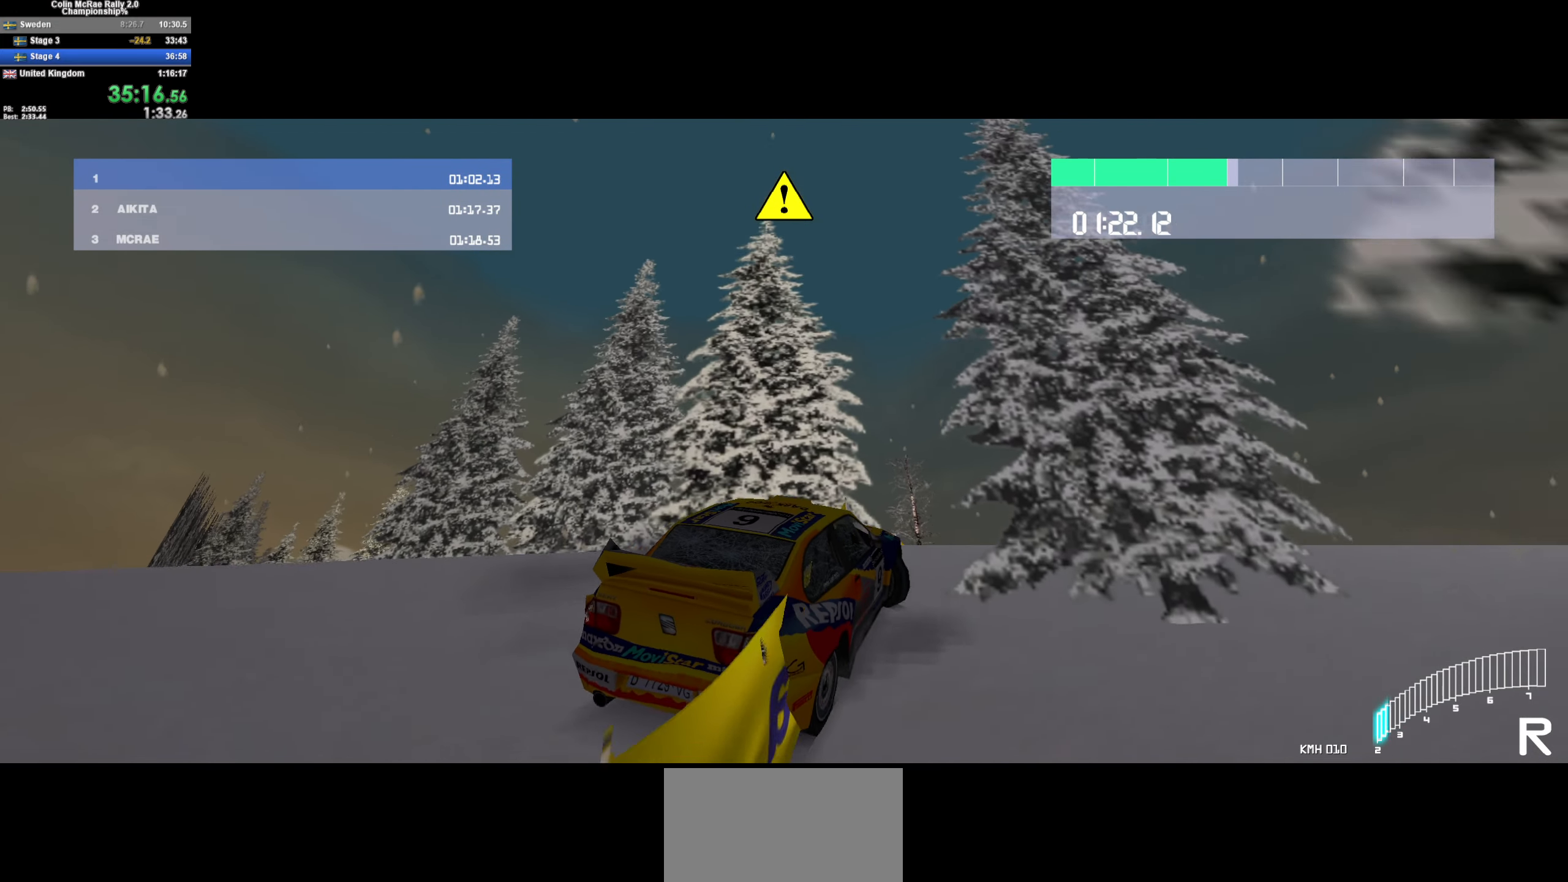
Gameplay with keyboard; each line is a JSON object with the keys held at the frame after it. "events" lists presses ("down") and releases ("up") of "/", "a", "d", "quote", "s" and "w" between this image and that frame as [ms after this image, input, new state], when the widget could be followed in between. No other keys are recorded. Mouse input is not recorded.
{"keys": ["a", "w"], "events": []}
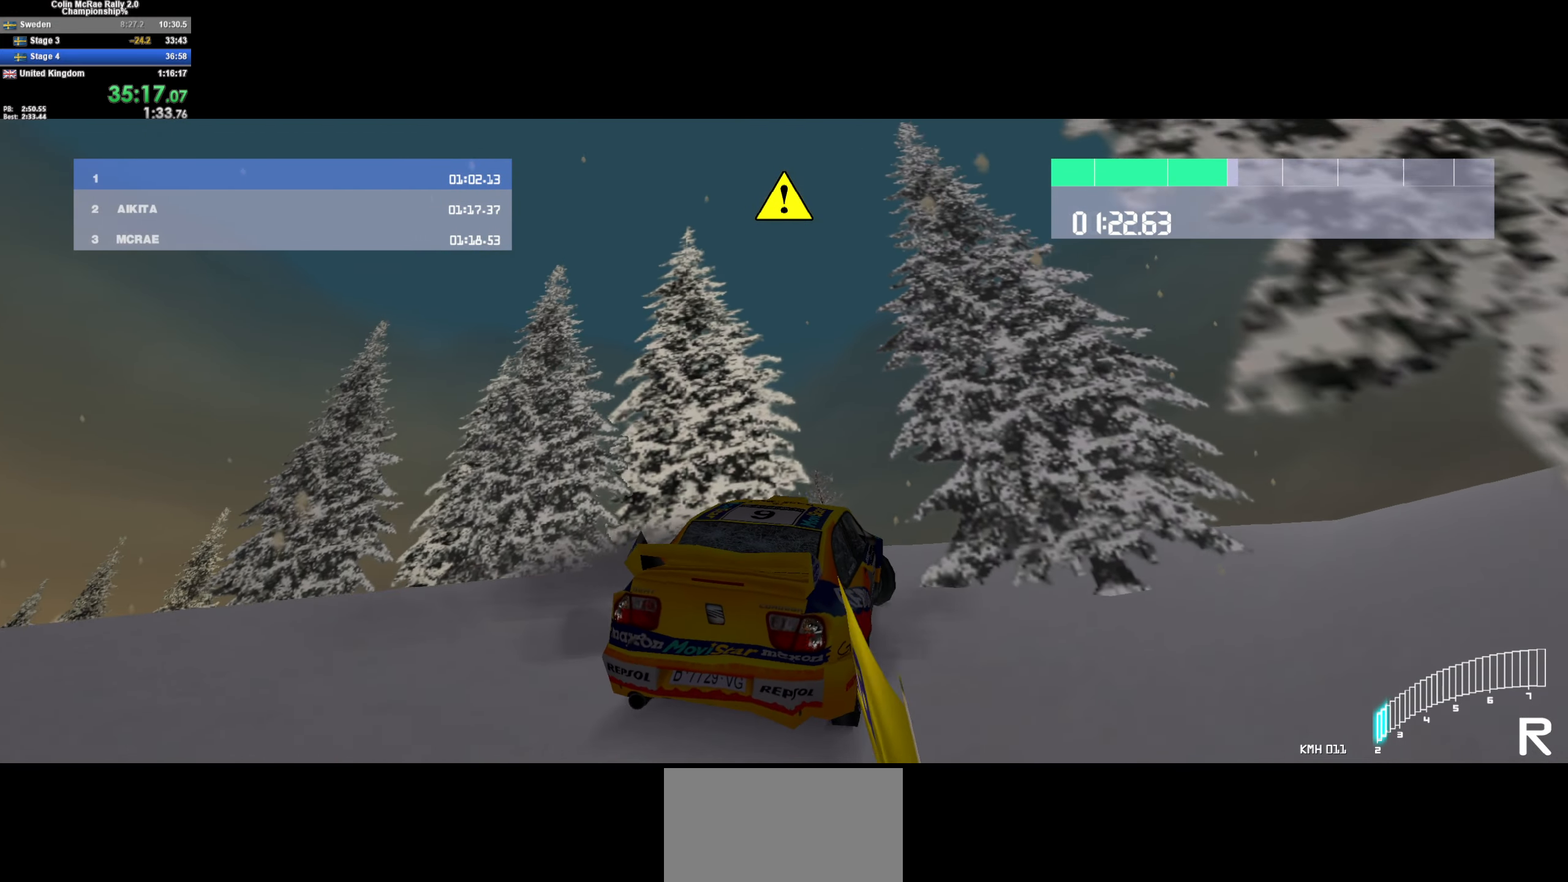
{"keys": ["a", "w"], "events": []}
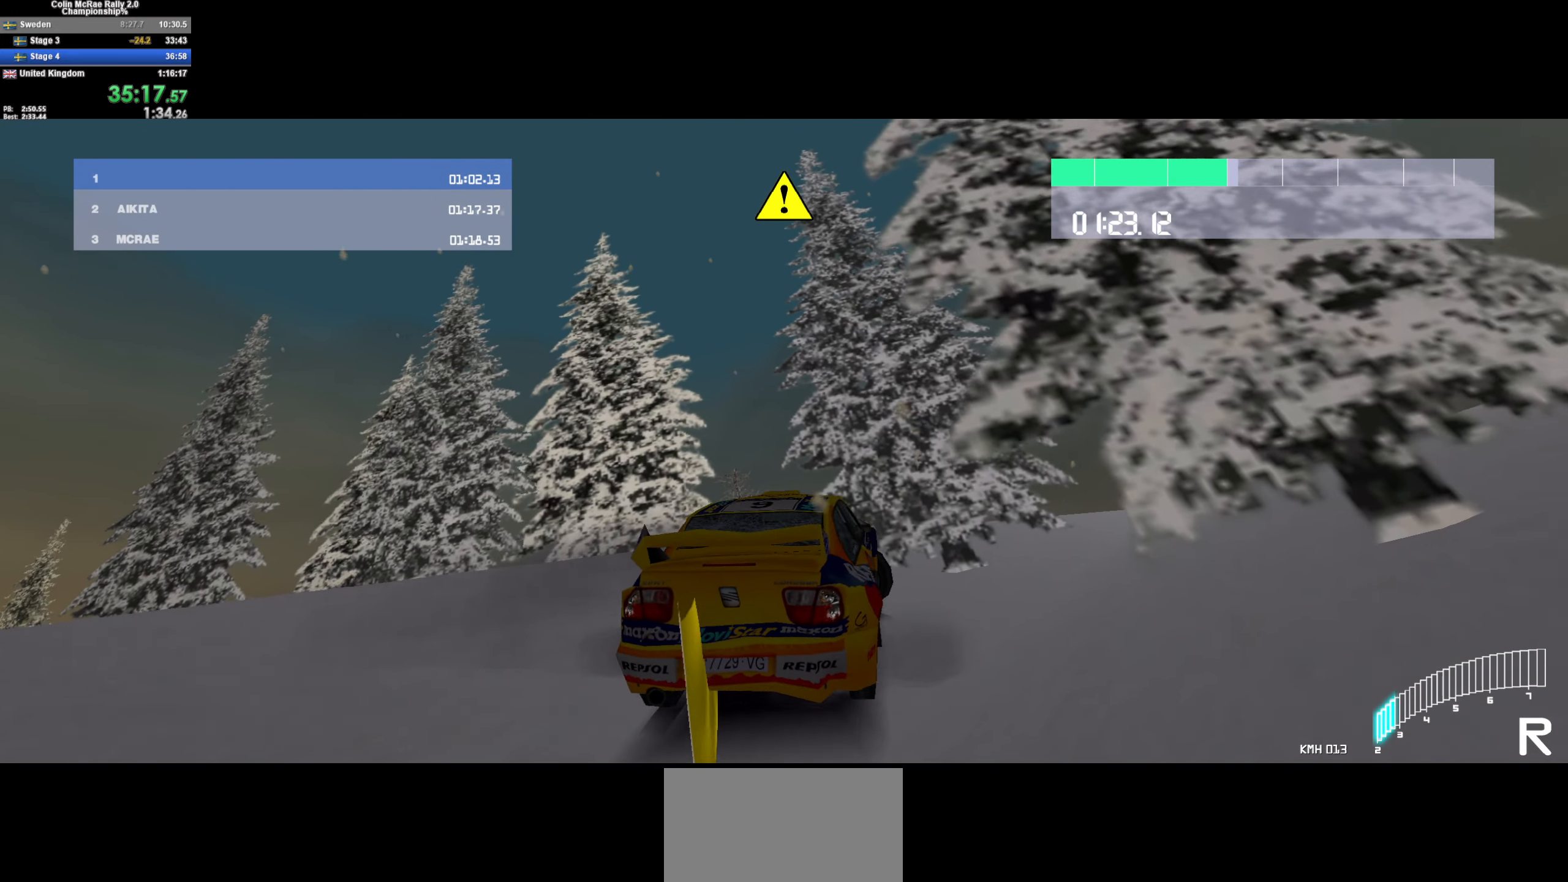
{"keys": ["d", "w"], "events": [[250, "/", "down"], [250, "a", "up"], [300, "d", "down"], [350, "/", "up"], [384, "/", "down"], [484, "/", "up"]]}
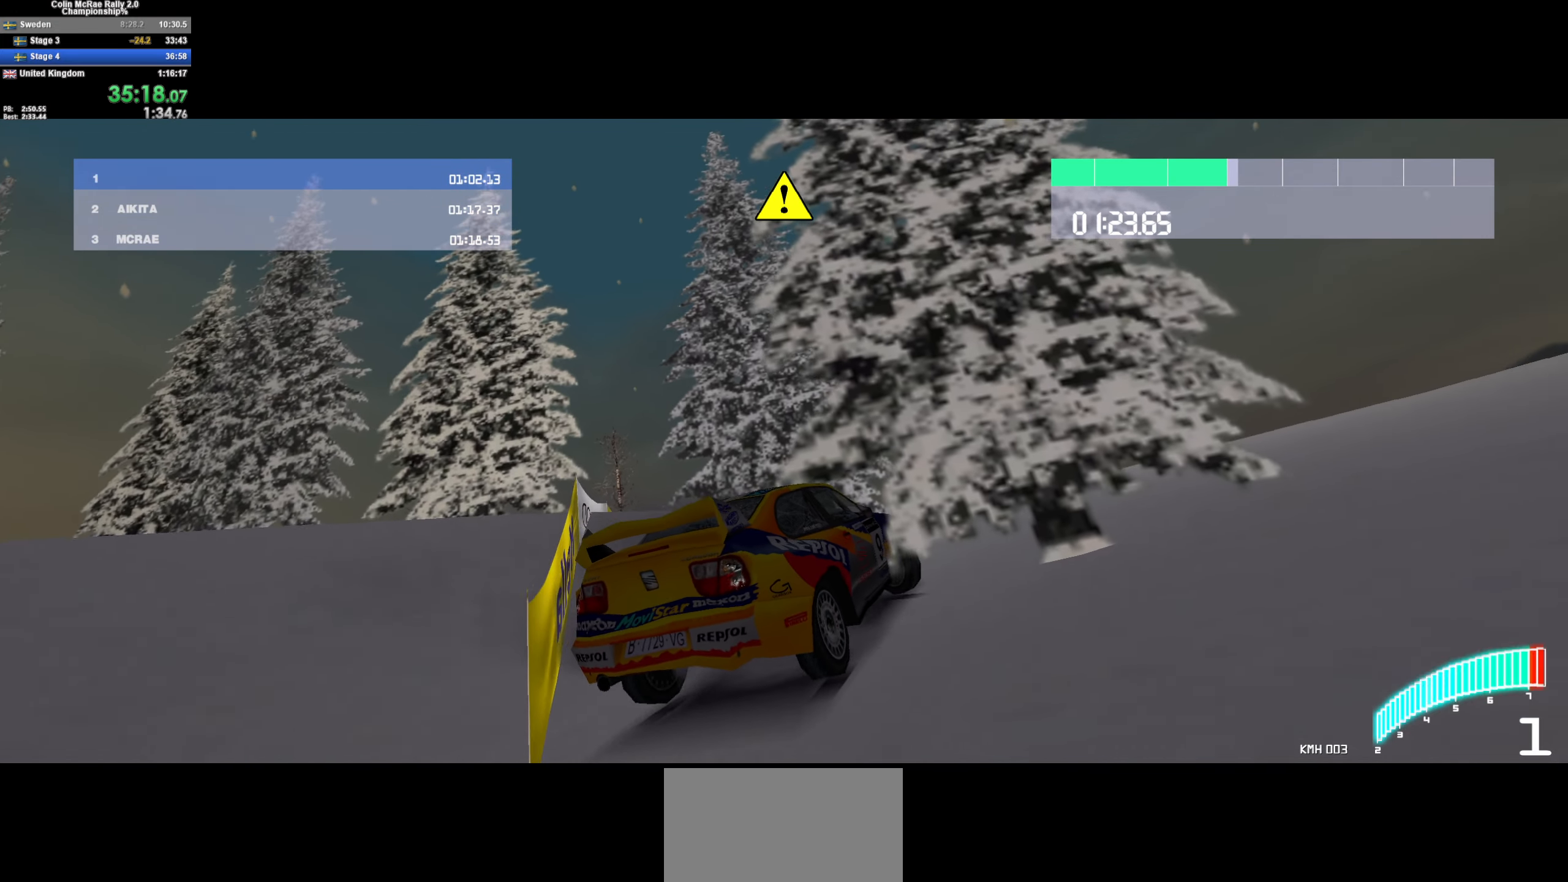
{"keys": ["d", "w"], "events": []}
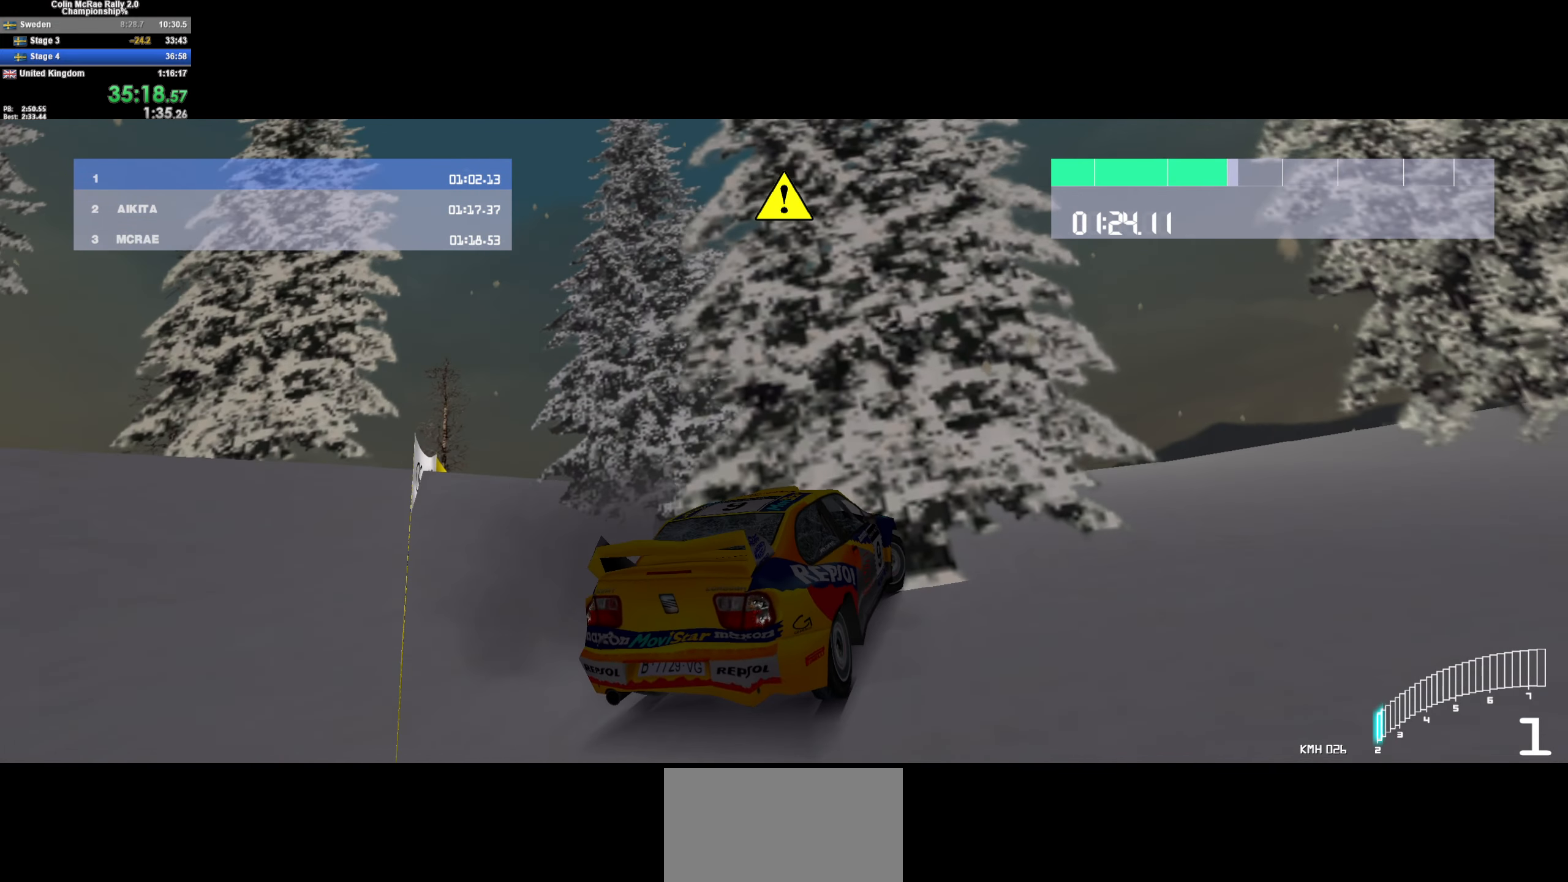
{"keys": ["d", "w"], "events": []}
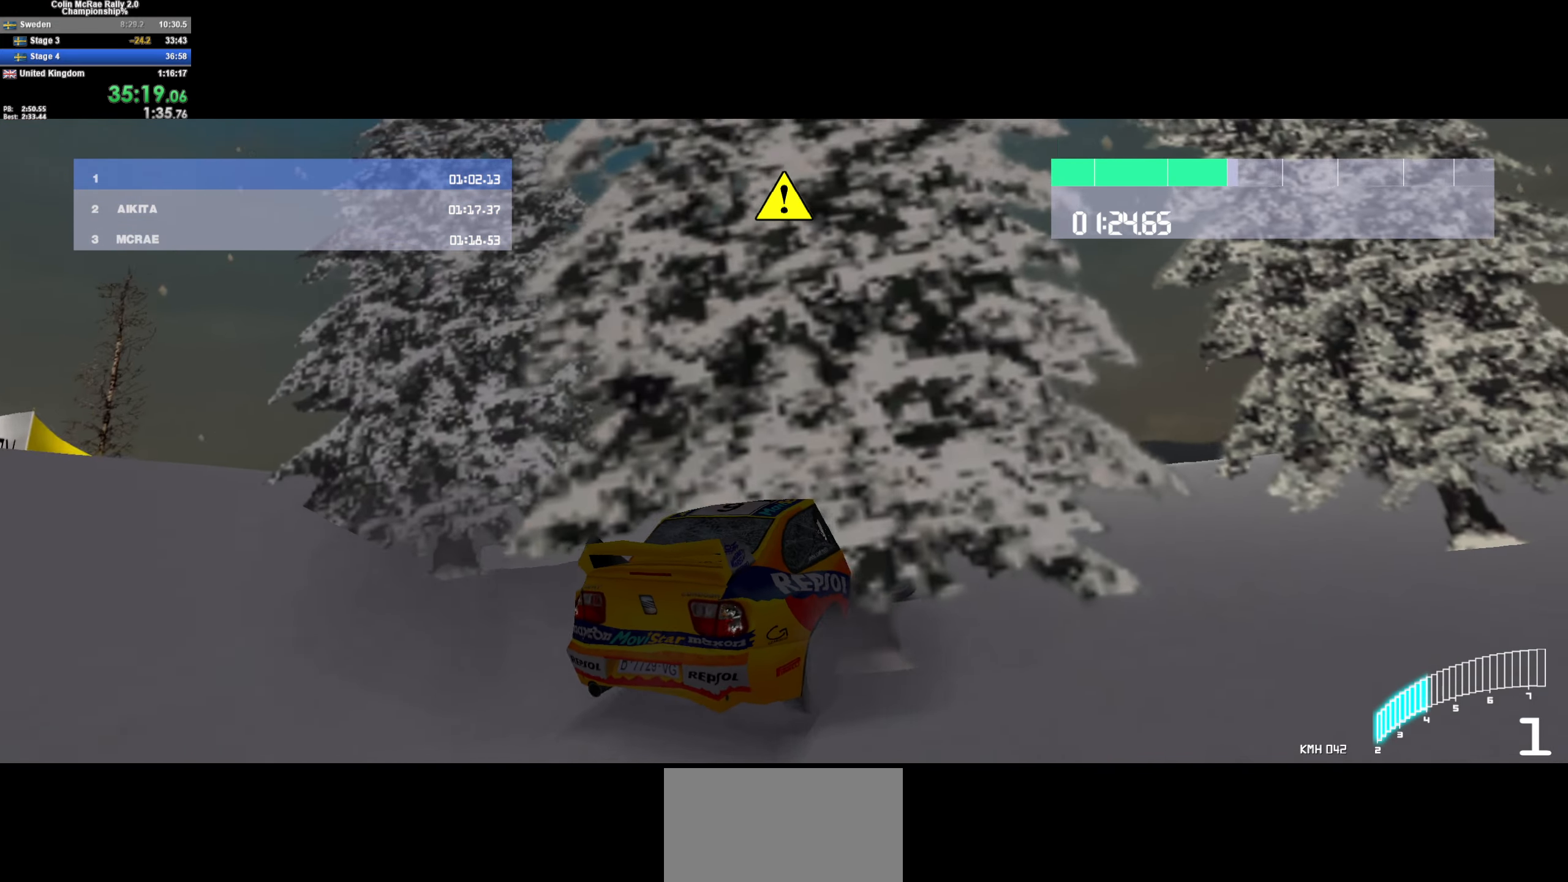
{"keys": ["w"], "events": [[150, "d", "up"], [300, "d", "down"], [500, "d", "up"]]}
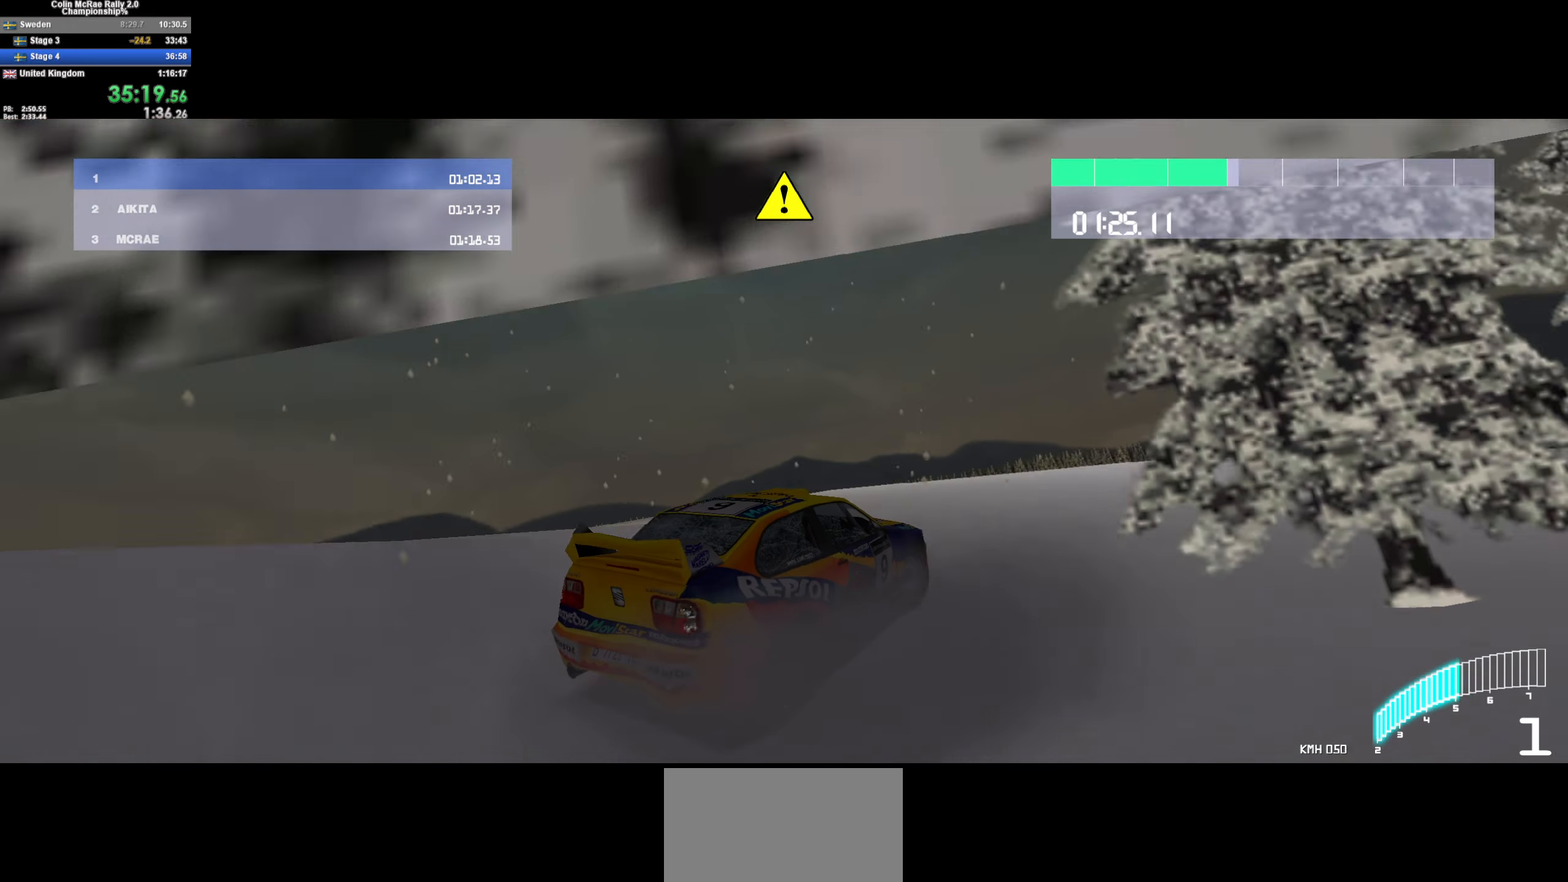
{"keys": ["d", "w"], "events": [[216, "d", "down"], [416, "d", "up"], [500, "d", "down"]]}
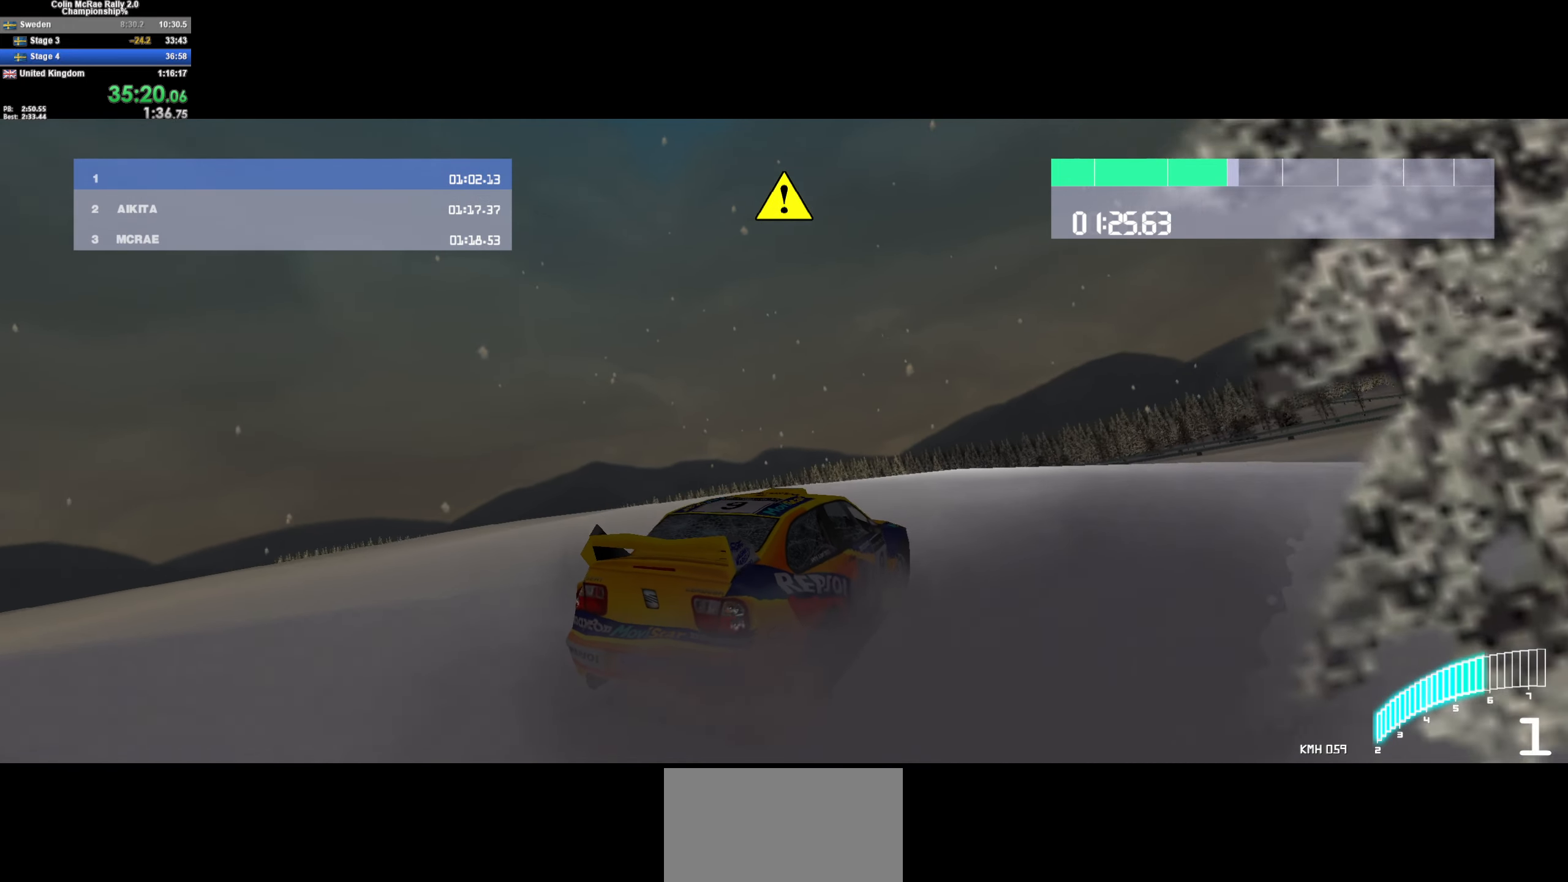
{"keys": ["d", "w"], "events": [[283, "d", "up"], [383, "d", "down"]]}
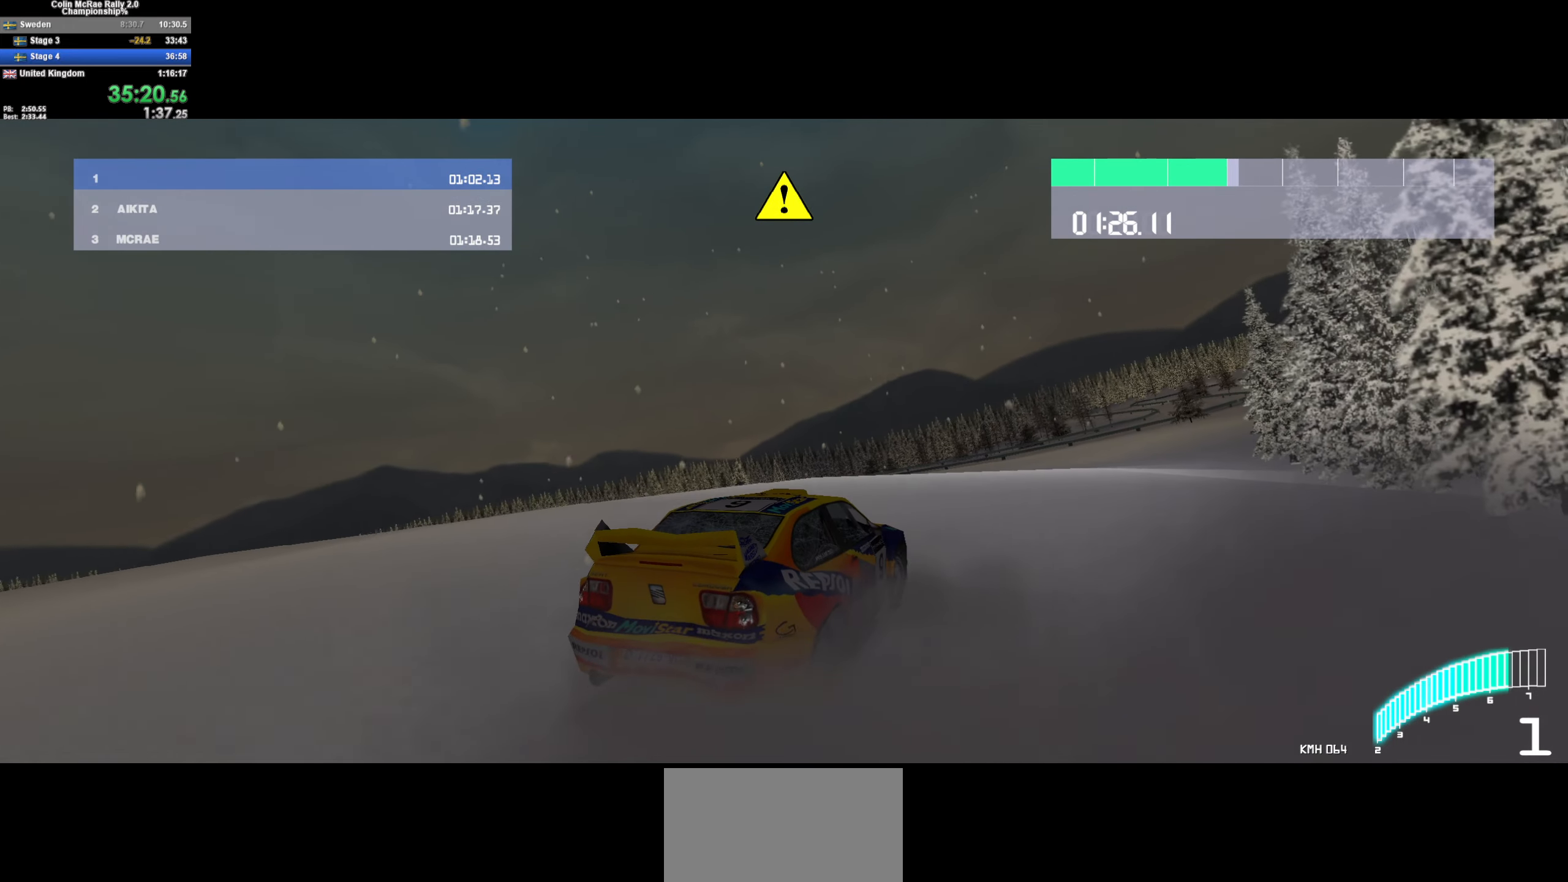
{"keys": ["d", "w"], "events": [[66, "d", "up"], [266, "d", "down"], [300, "/", "down"], [300, "d", "up"], [433, "/", "up"], [483, "d", "down"]]}
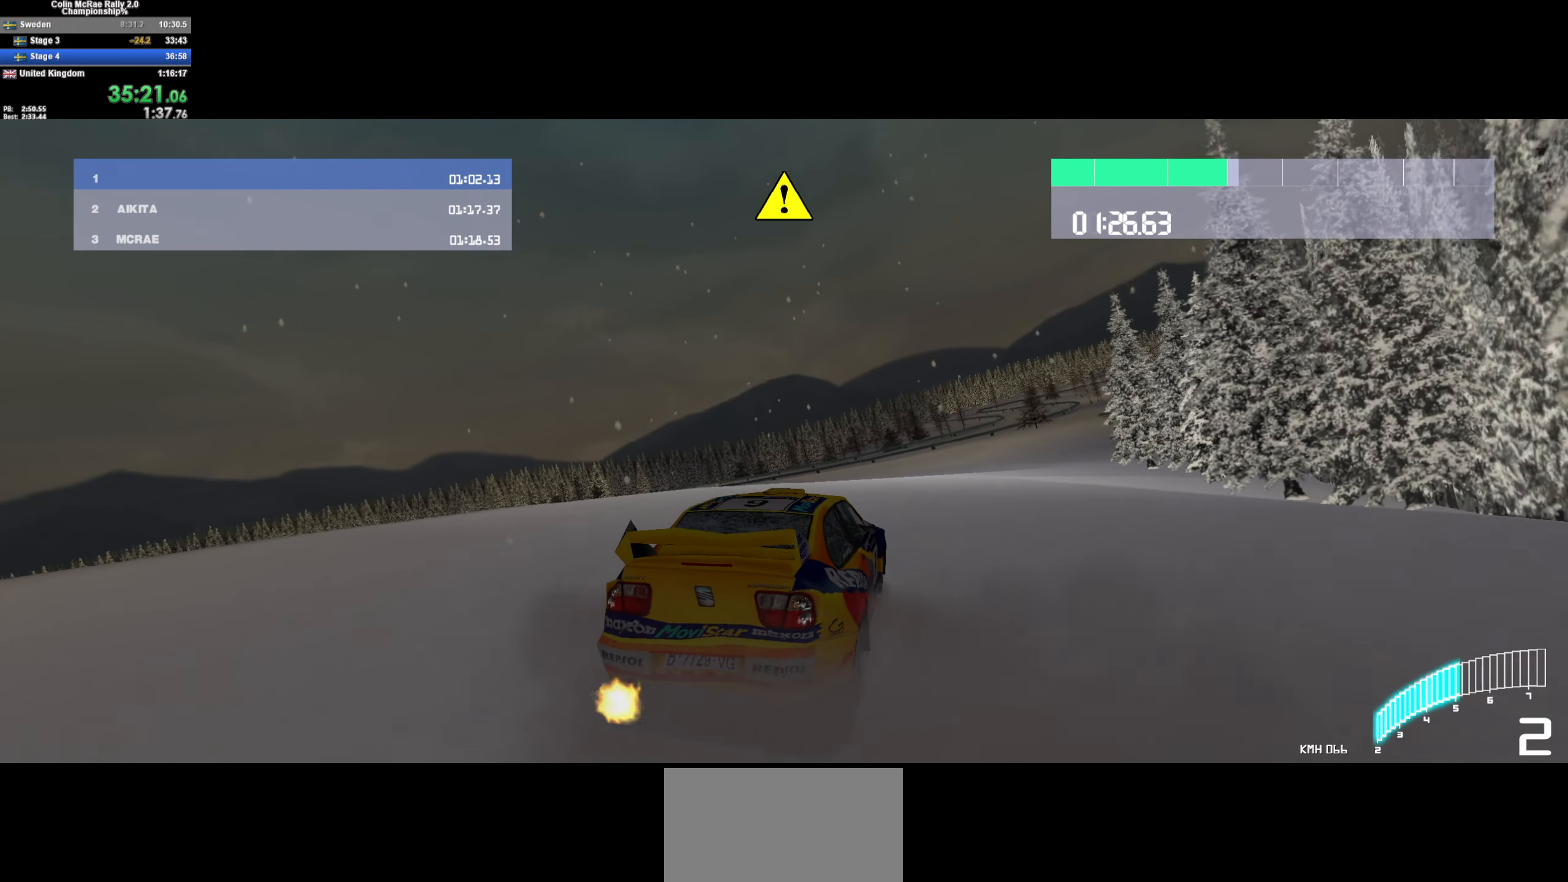
{"keys": ["w"], "events": [[133, "d", "up"], [266, "d", "down"], [466, "d", "up"]]}
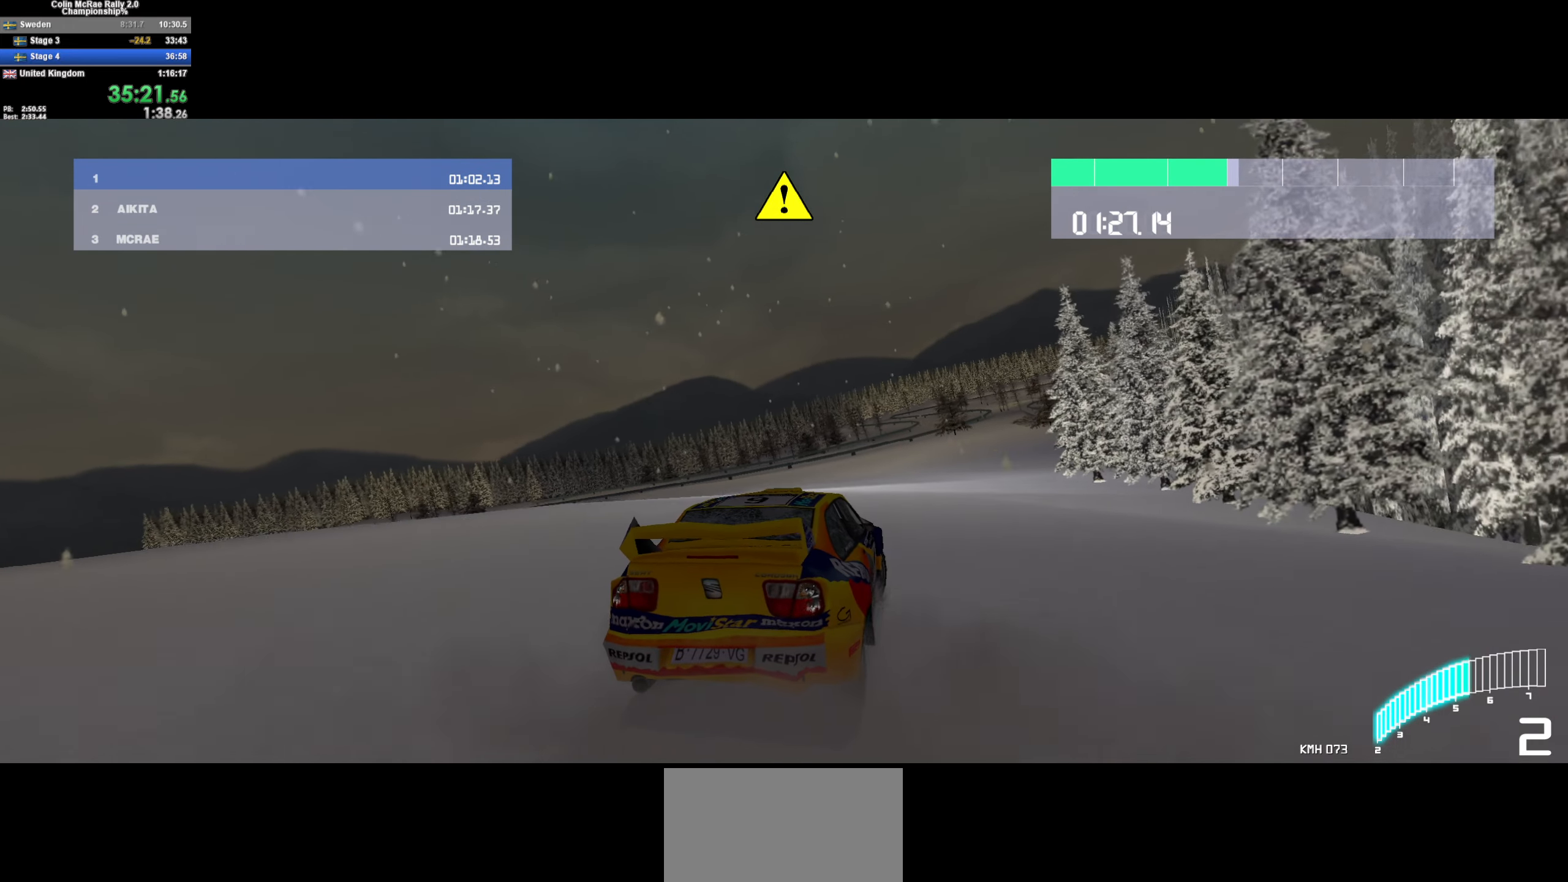
{"keys": ["w"], "events": [[183, "d", "down"], [383, "d", "up"]]}
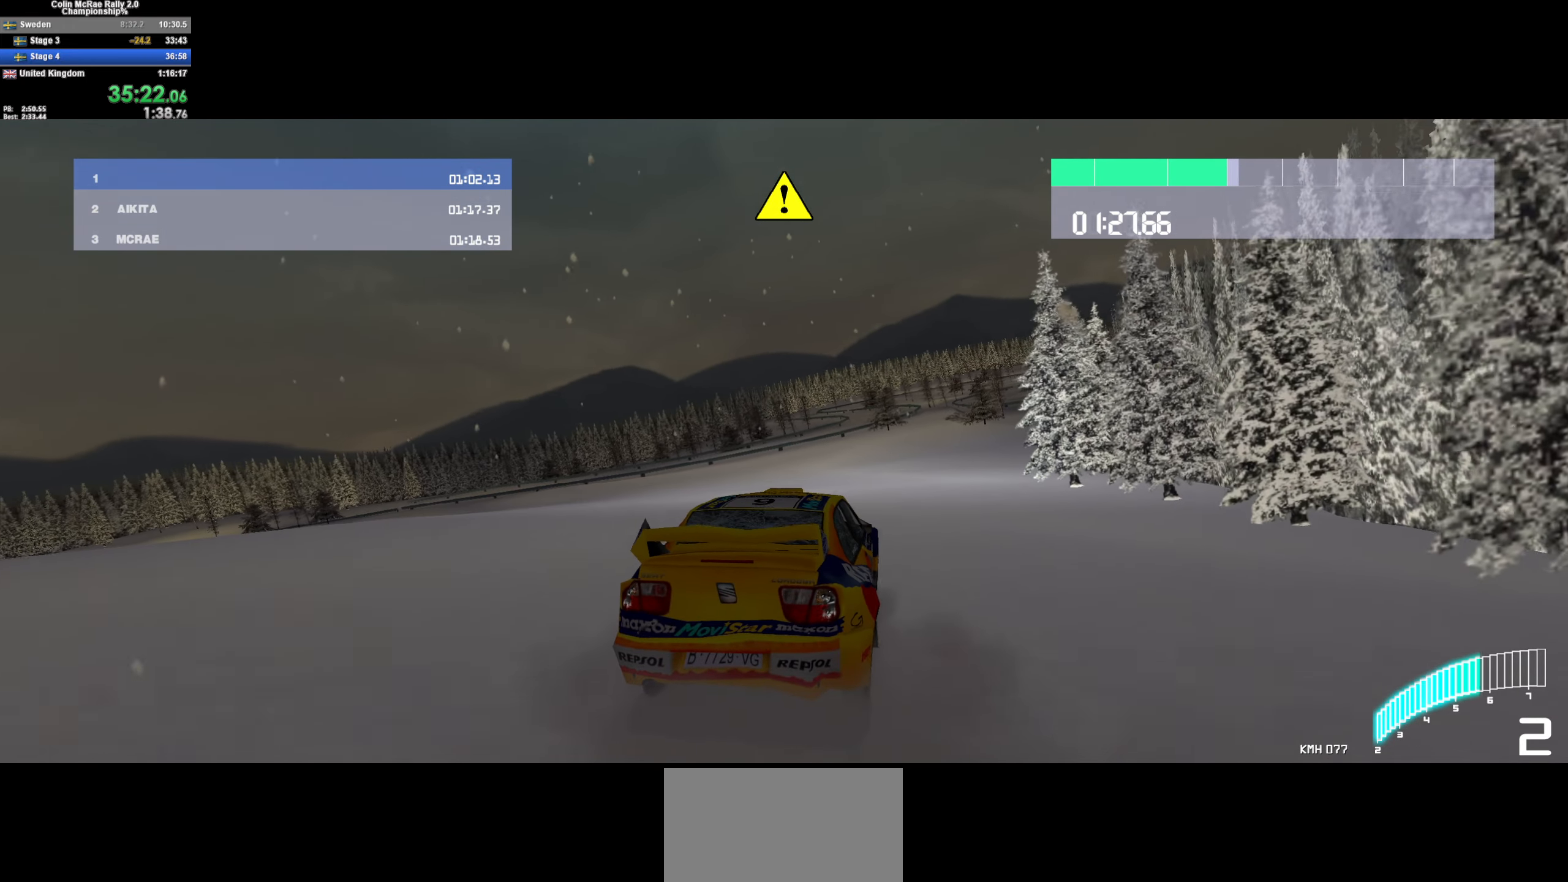
{"keys": ["w"], "events": [[116, "d", "down"], [300, "d", "up"]]}
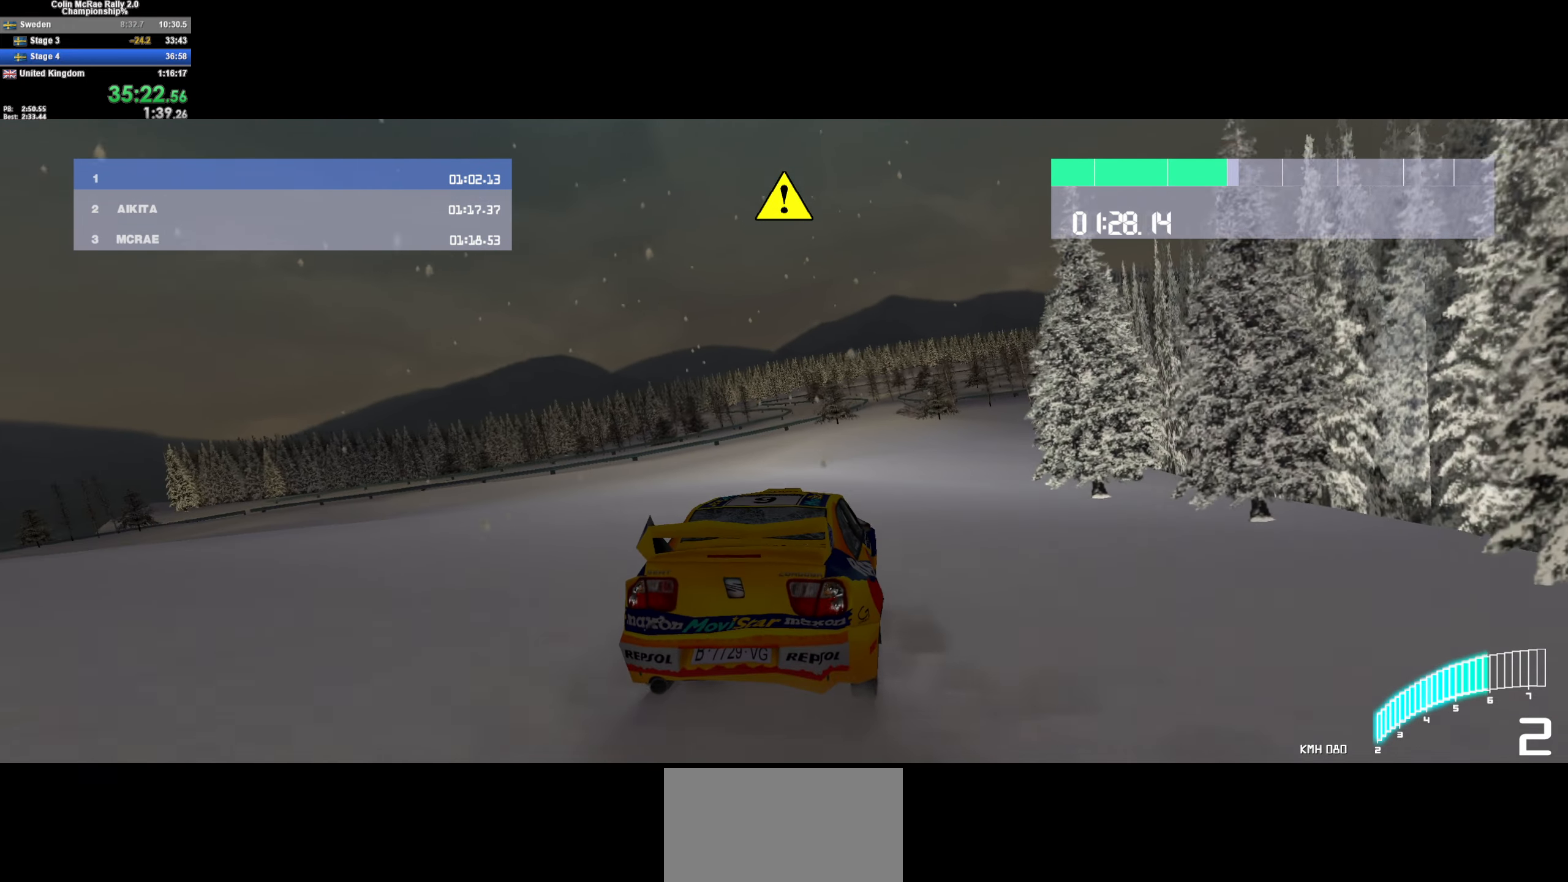
{"keys": ["d", "w"], "events": [[33, "d", "down"], [266, "d", "up"], [450, "d", "down"]]}
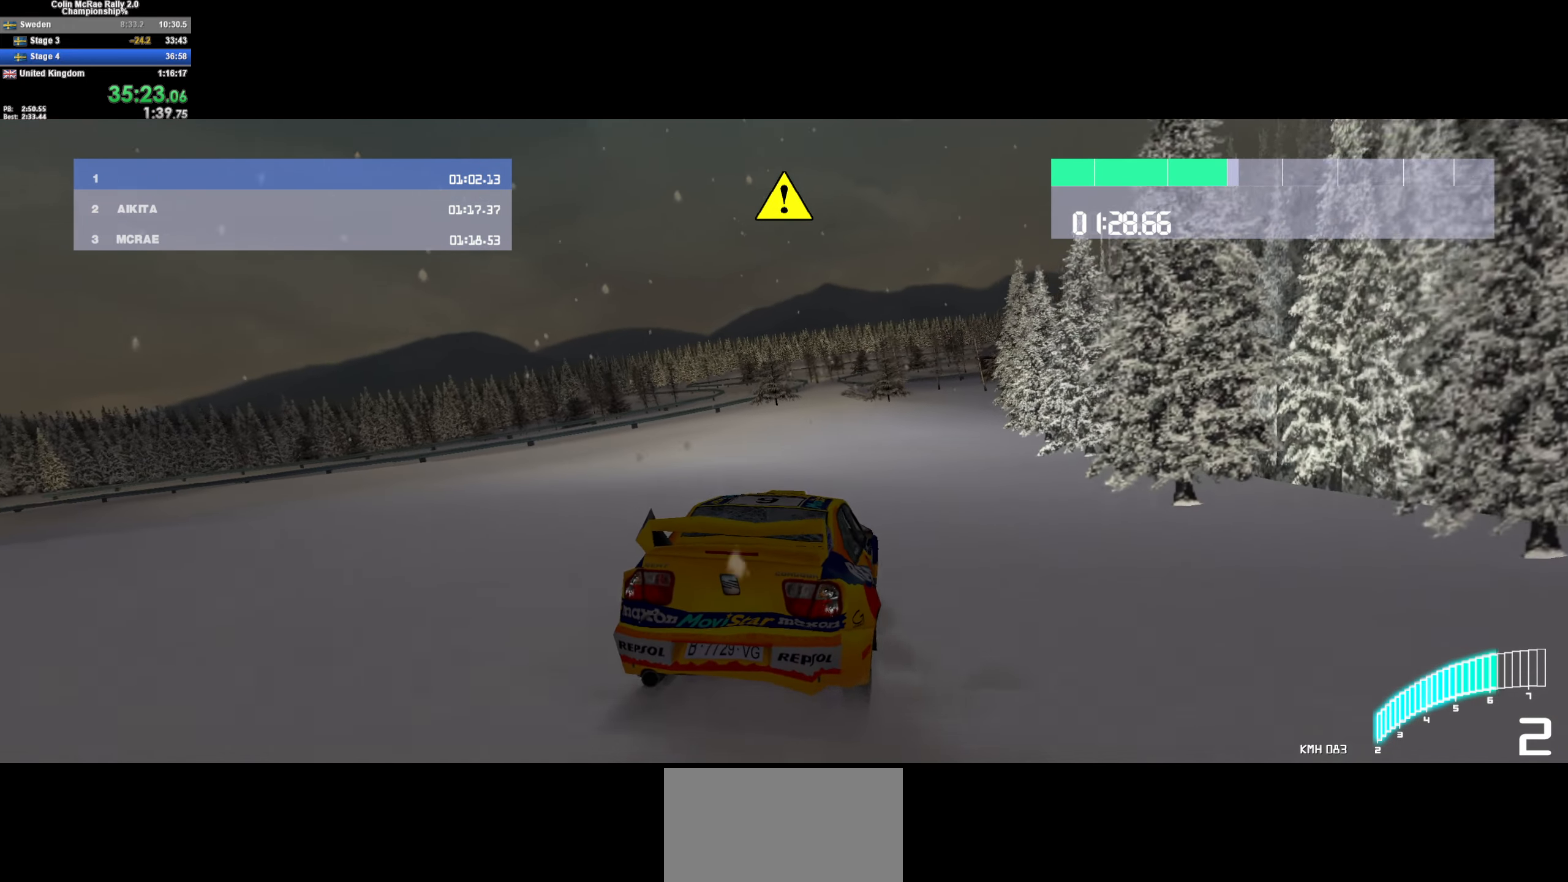
{"keys": ["w"], "events": [[100, "d", "up"], [283, "d", "down"], [383, "d", "up"]]}
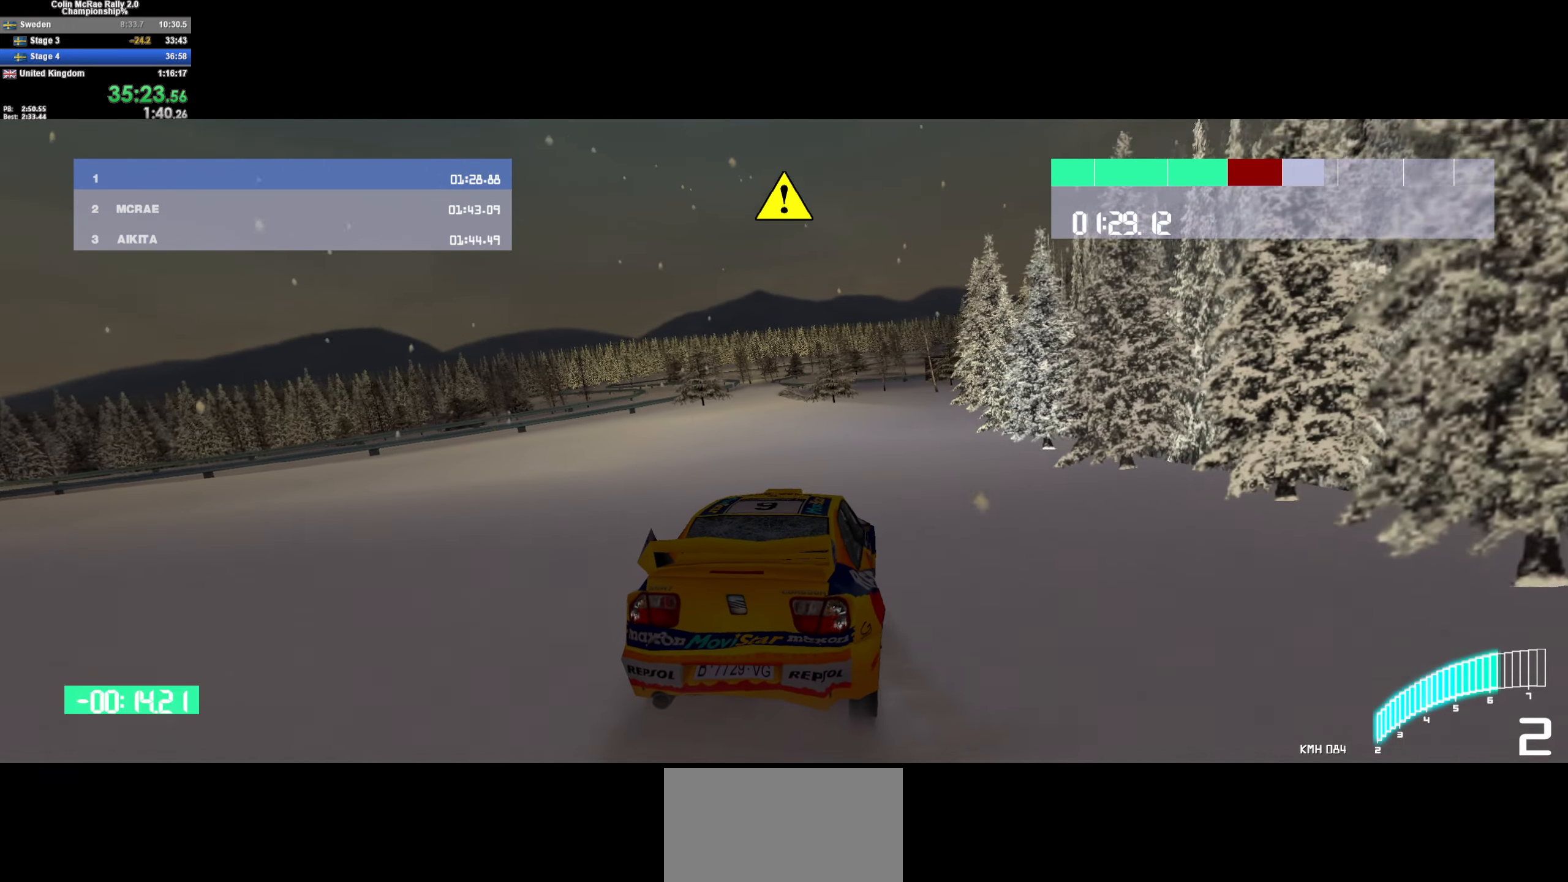
{"keys": ["d", "w"], "events": [[500, "d", "down"]]}
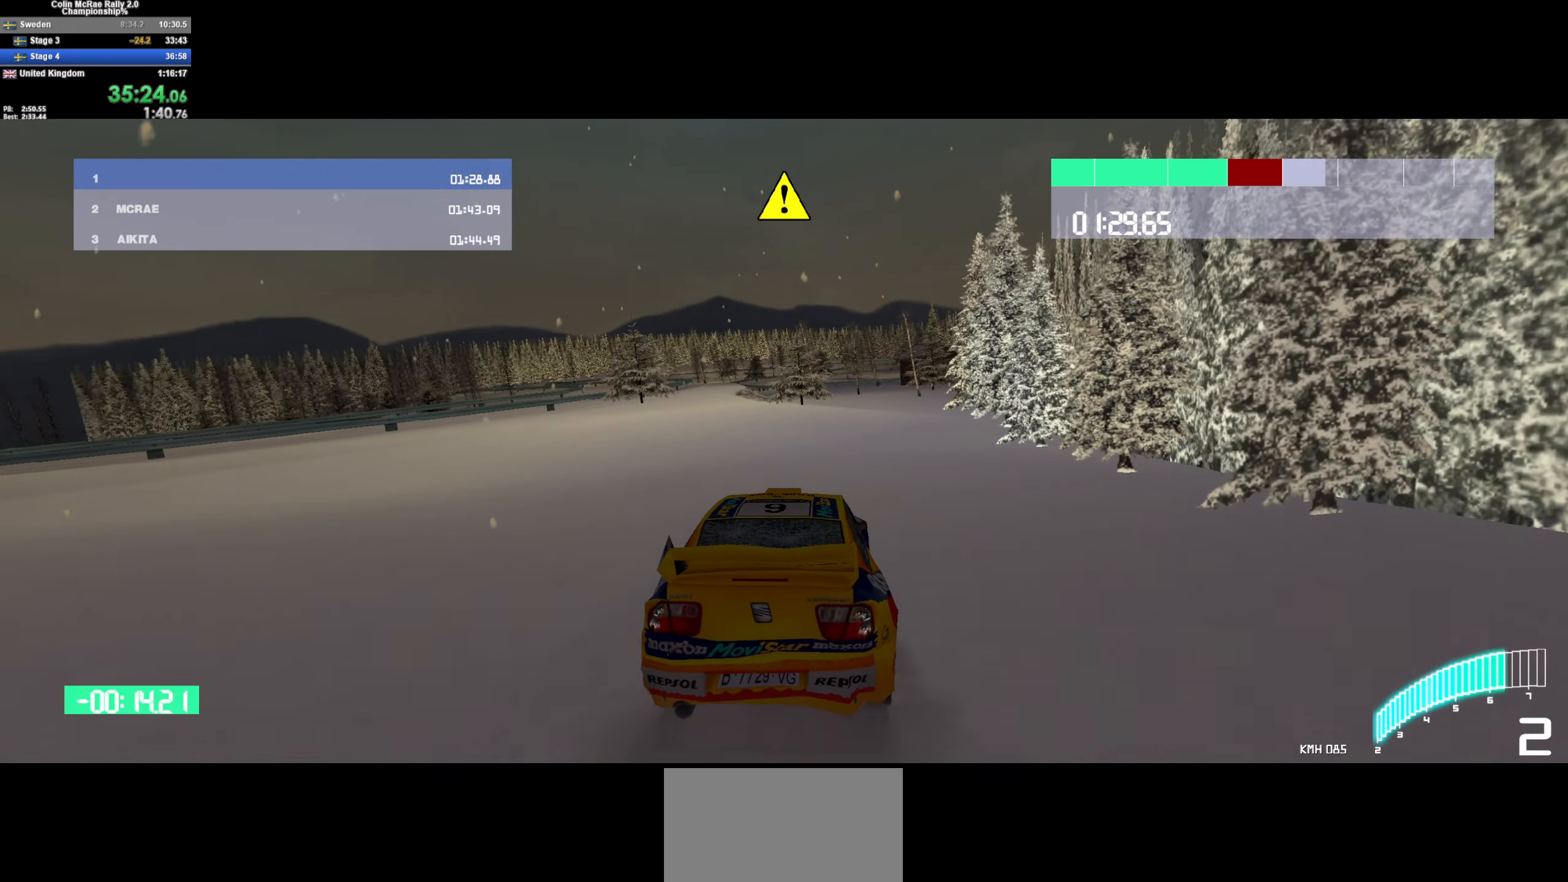
{"keys": ["w"], "events": [[83, "d", "up"], [317, "d", "down"], [450, "d", "up"]]}
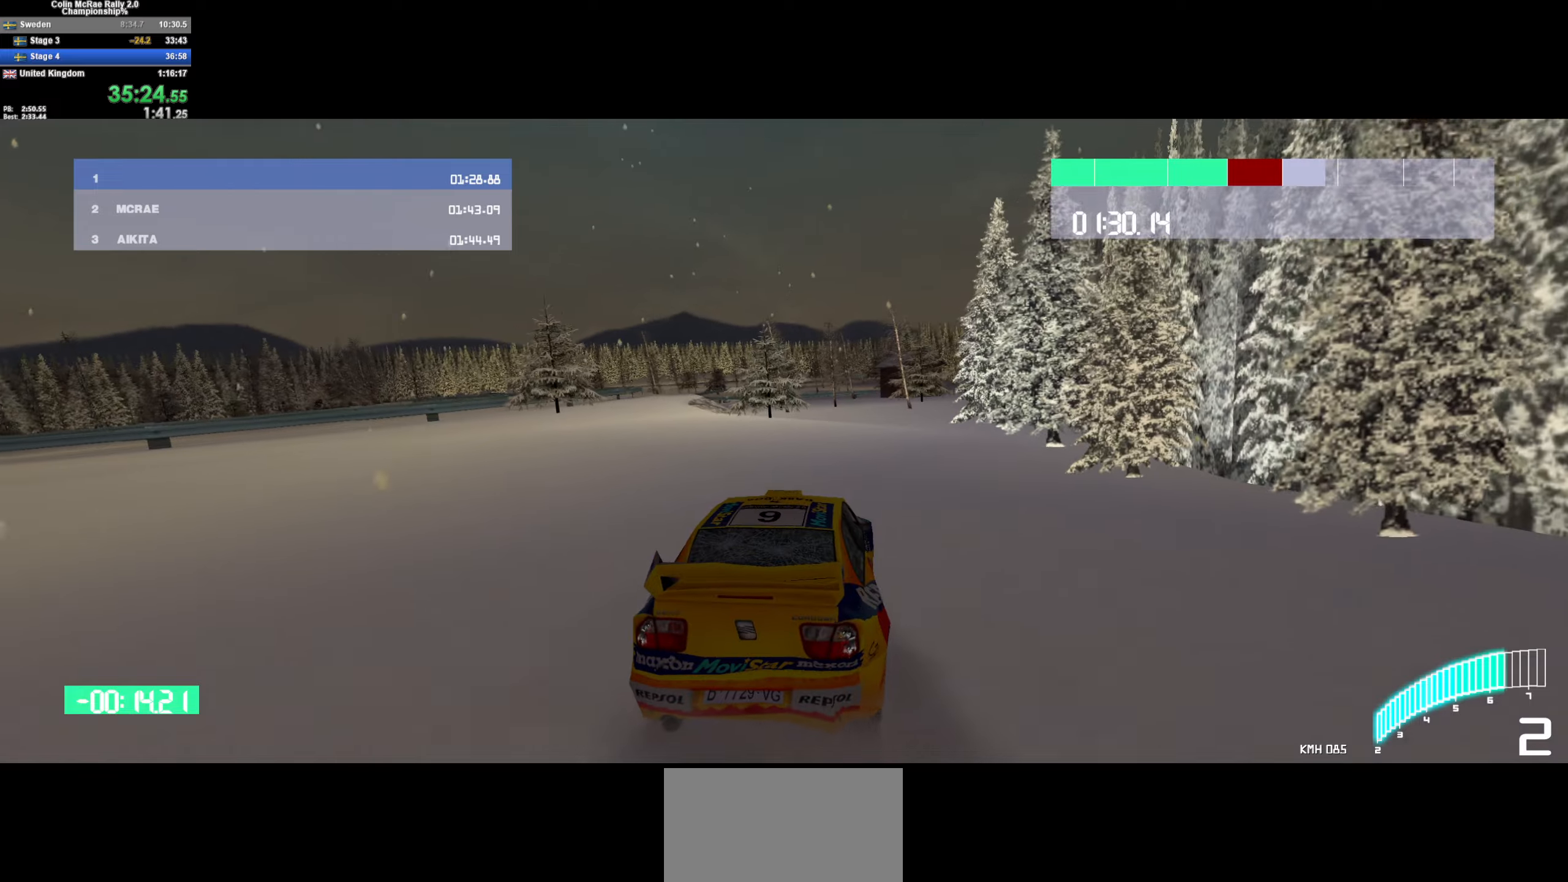
{"keys": ["w"], "events": [[133, "d", "down"], [333, "d", "up"]]}
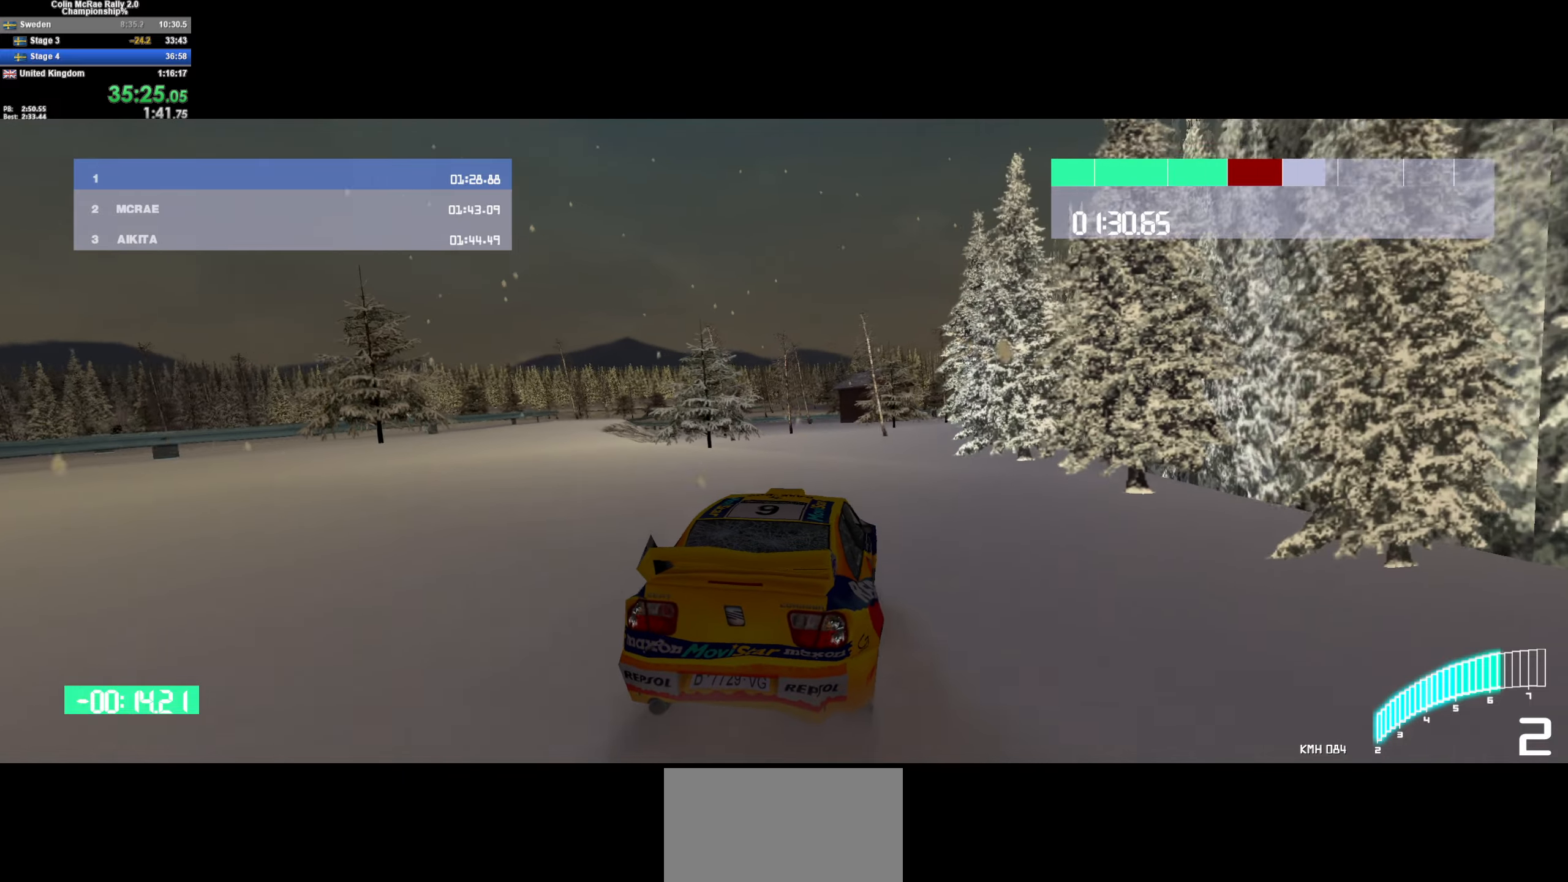
{"keys": ["w"], "events": [[150, "d", "down"], [300, "d", "up"]]}
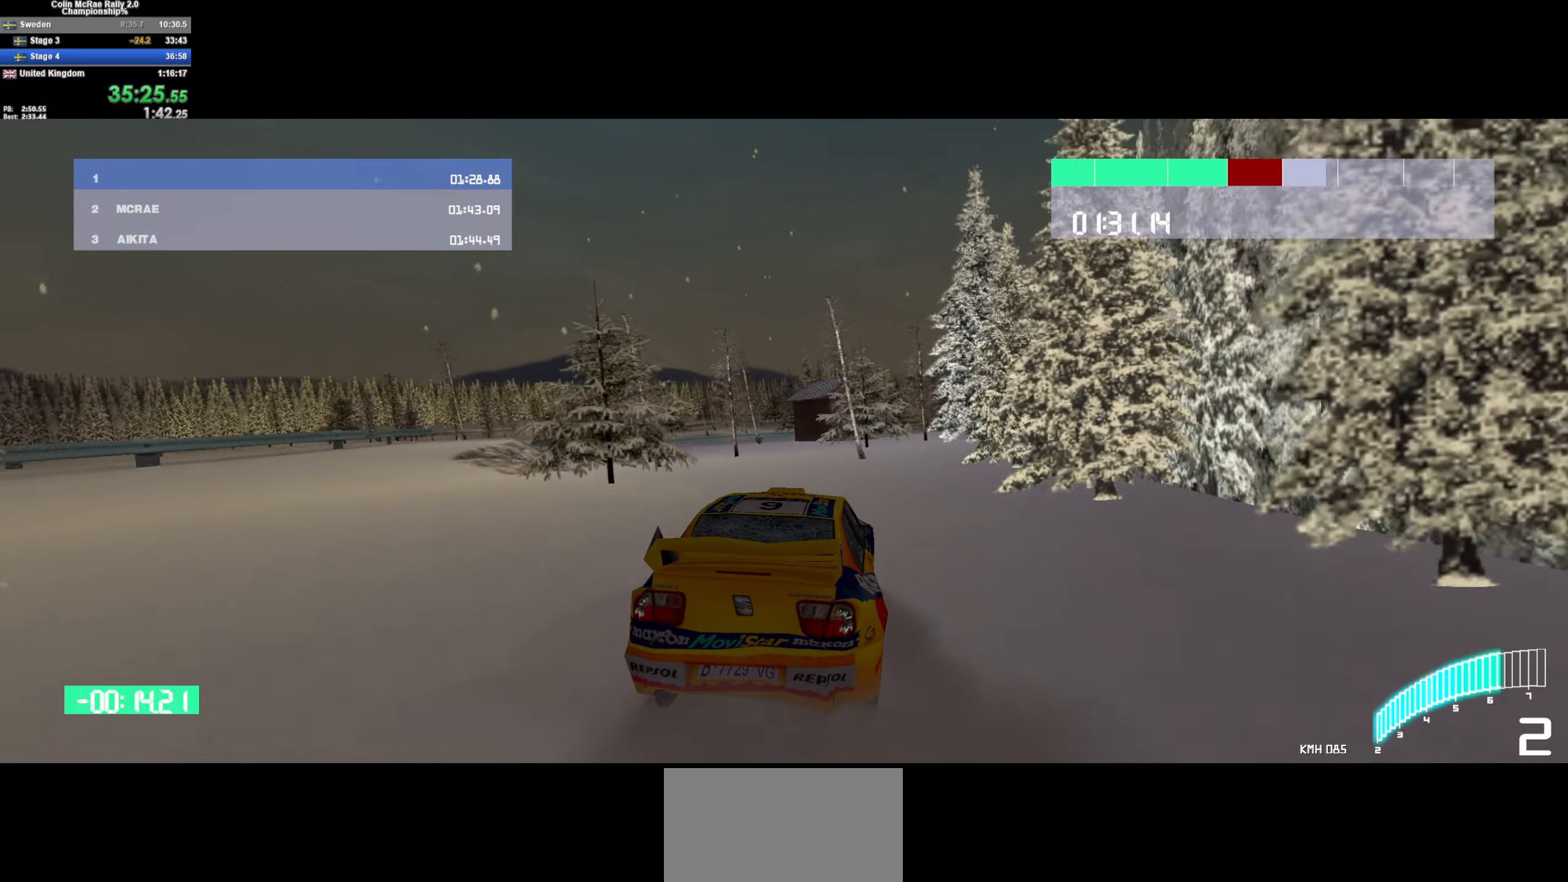
{"keys": ["w"], "events": [[33, "d", "down"], [167, "d", "up"], [317, "d", "down"], [467, "d", "up"]]}
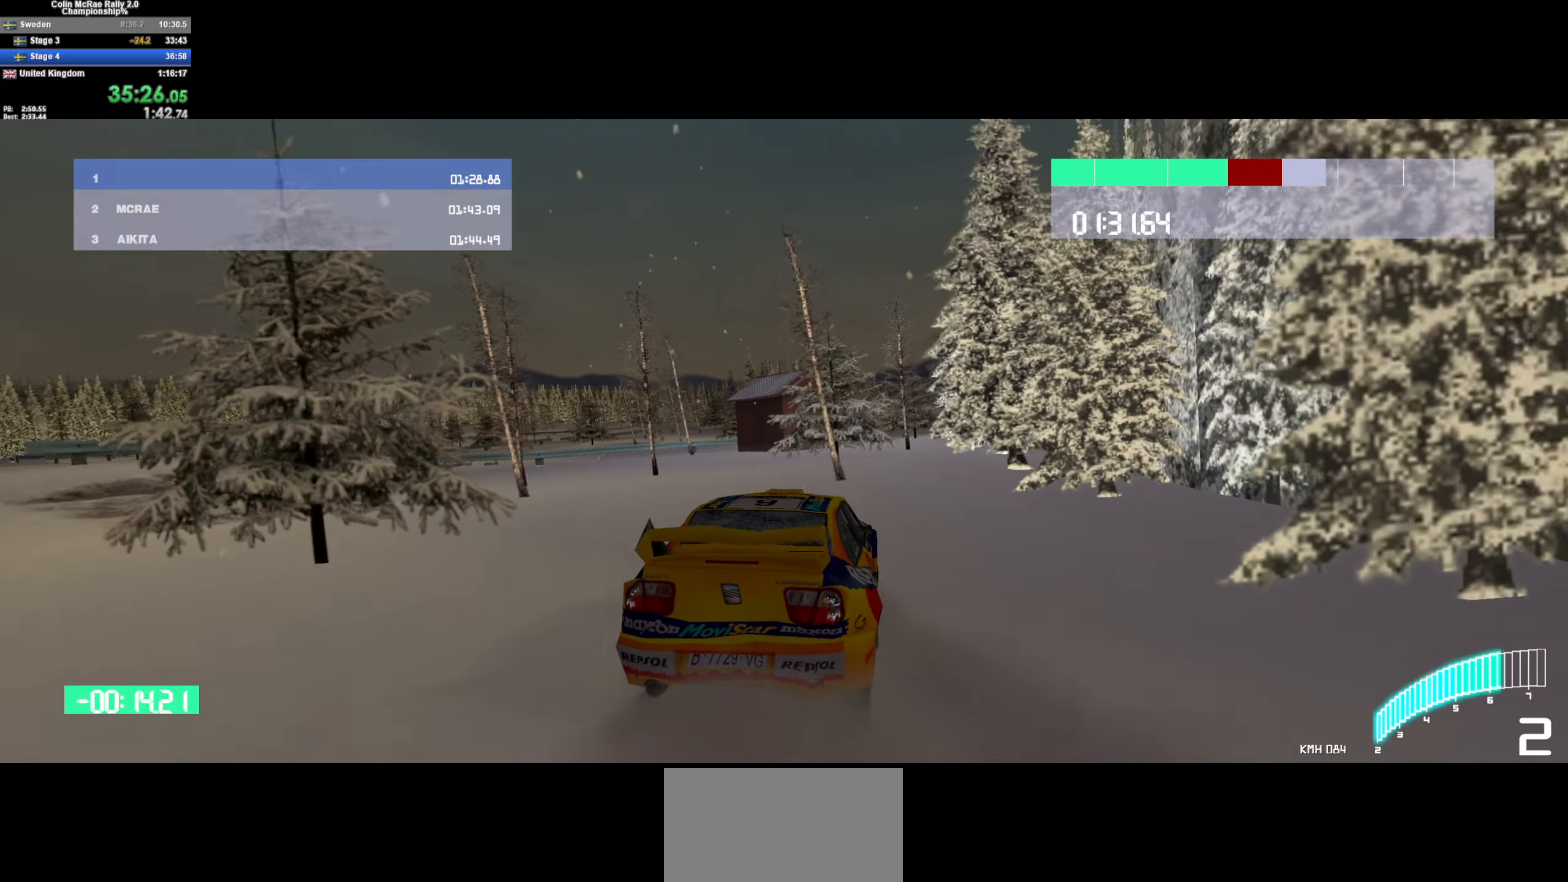
{"keys": ["w"], "events": [[150, "d", "down"], [383, "d", "up"]]}
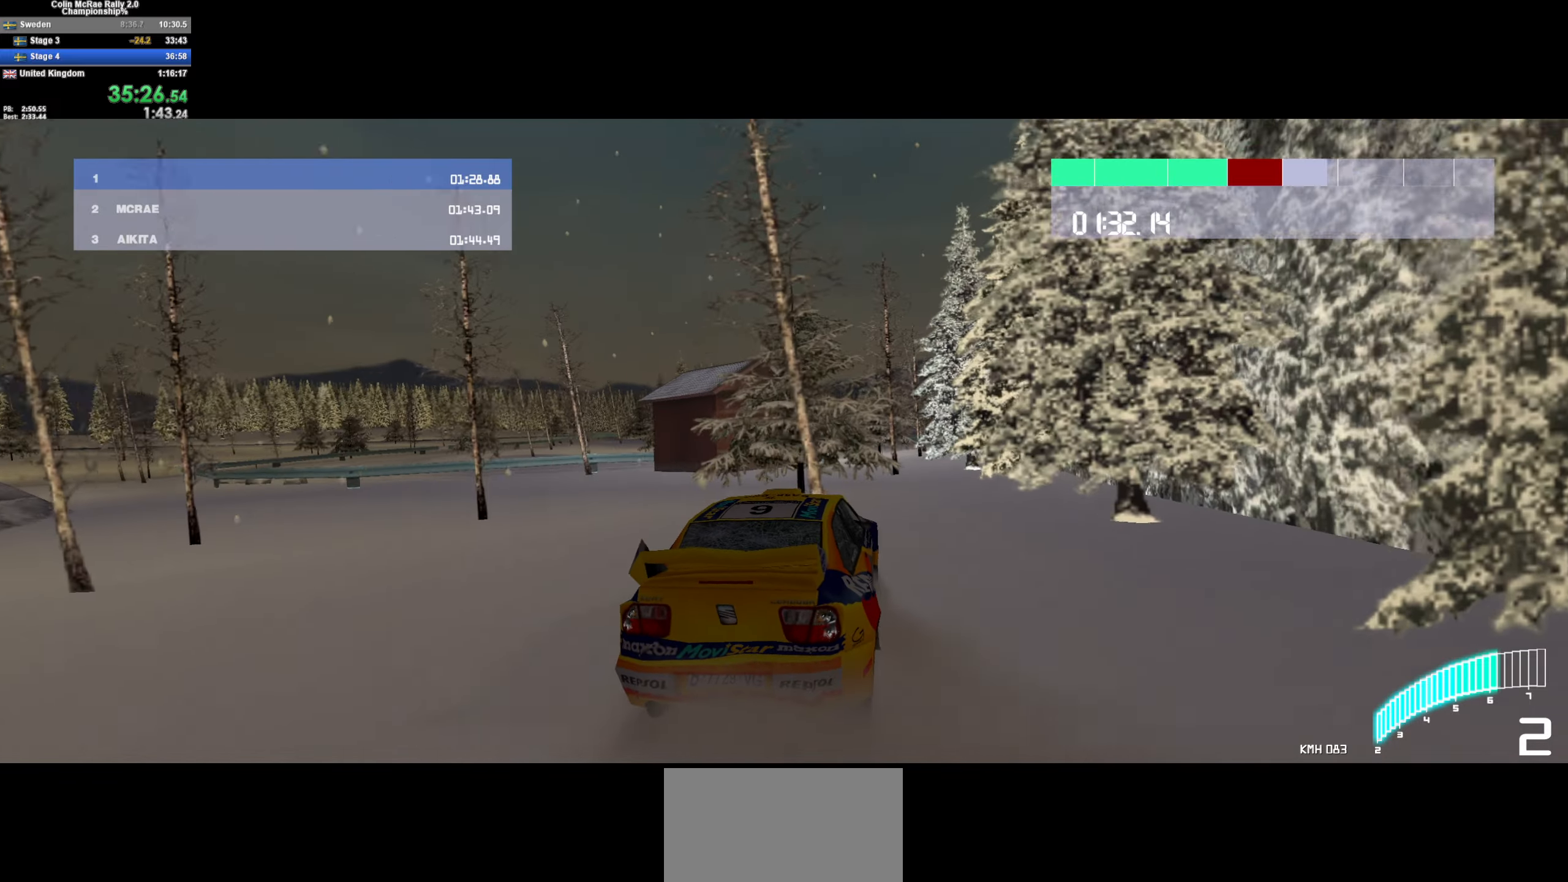
{"keys": ["d", "w"], "events": [[17, "d", "down"], [250, "d", "up"], [400, "d", "down"]]}
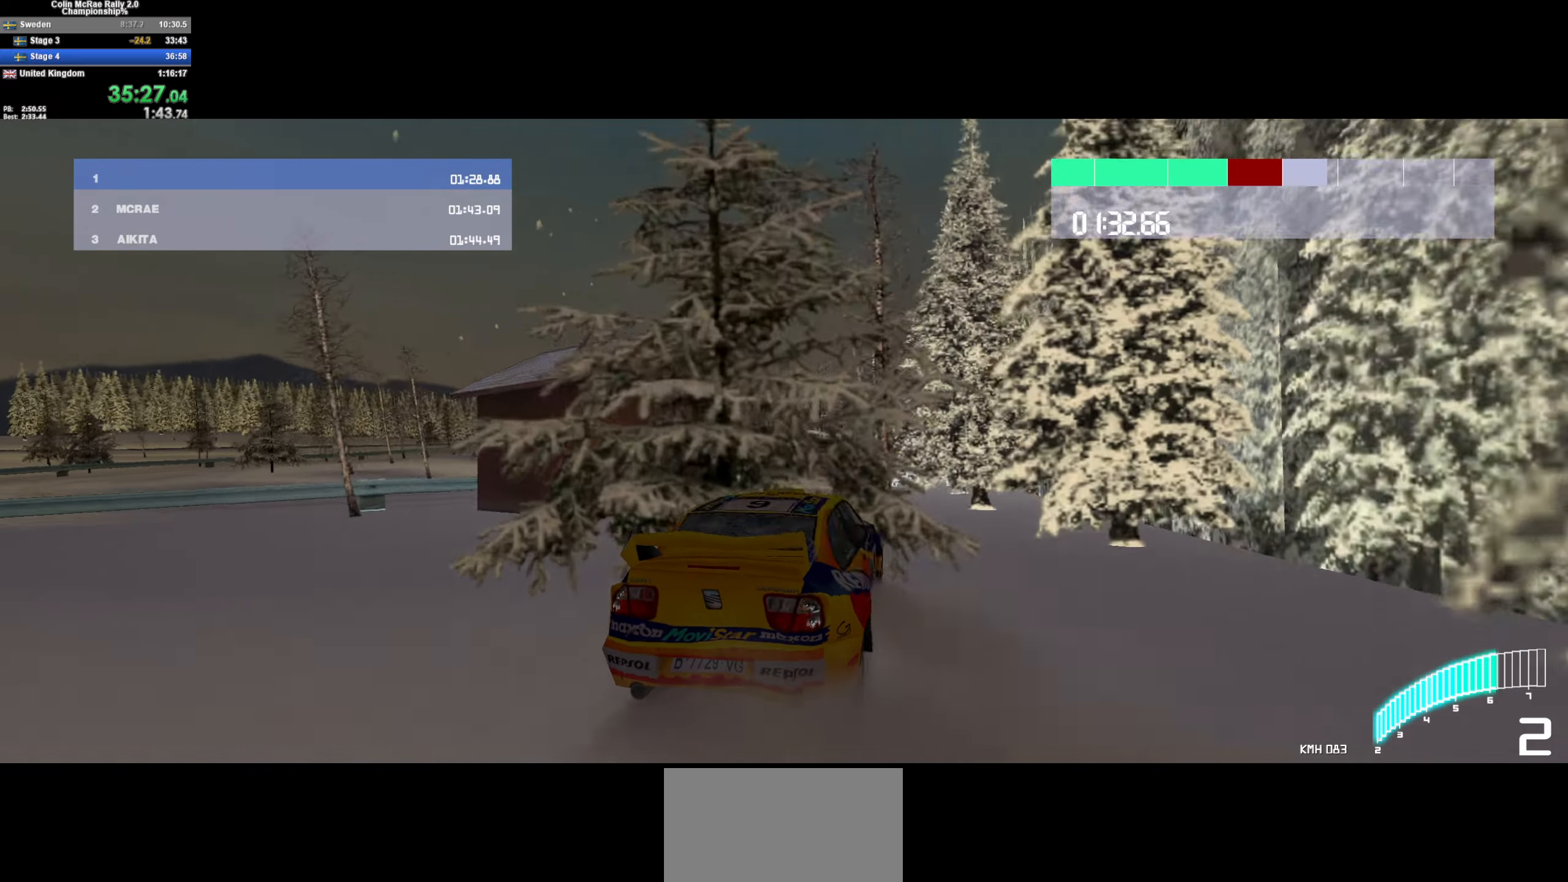
{"keys": ["w"], "events": [[33, "d", "up"], [217, "d", "down"], [417, "d", "up"]]}
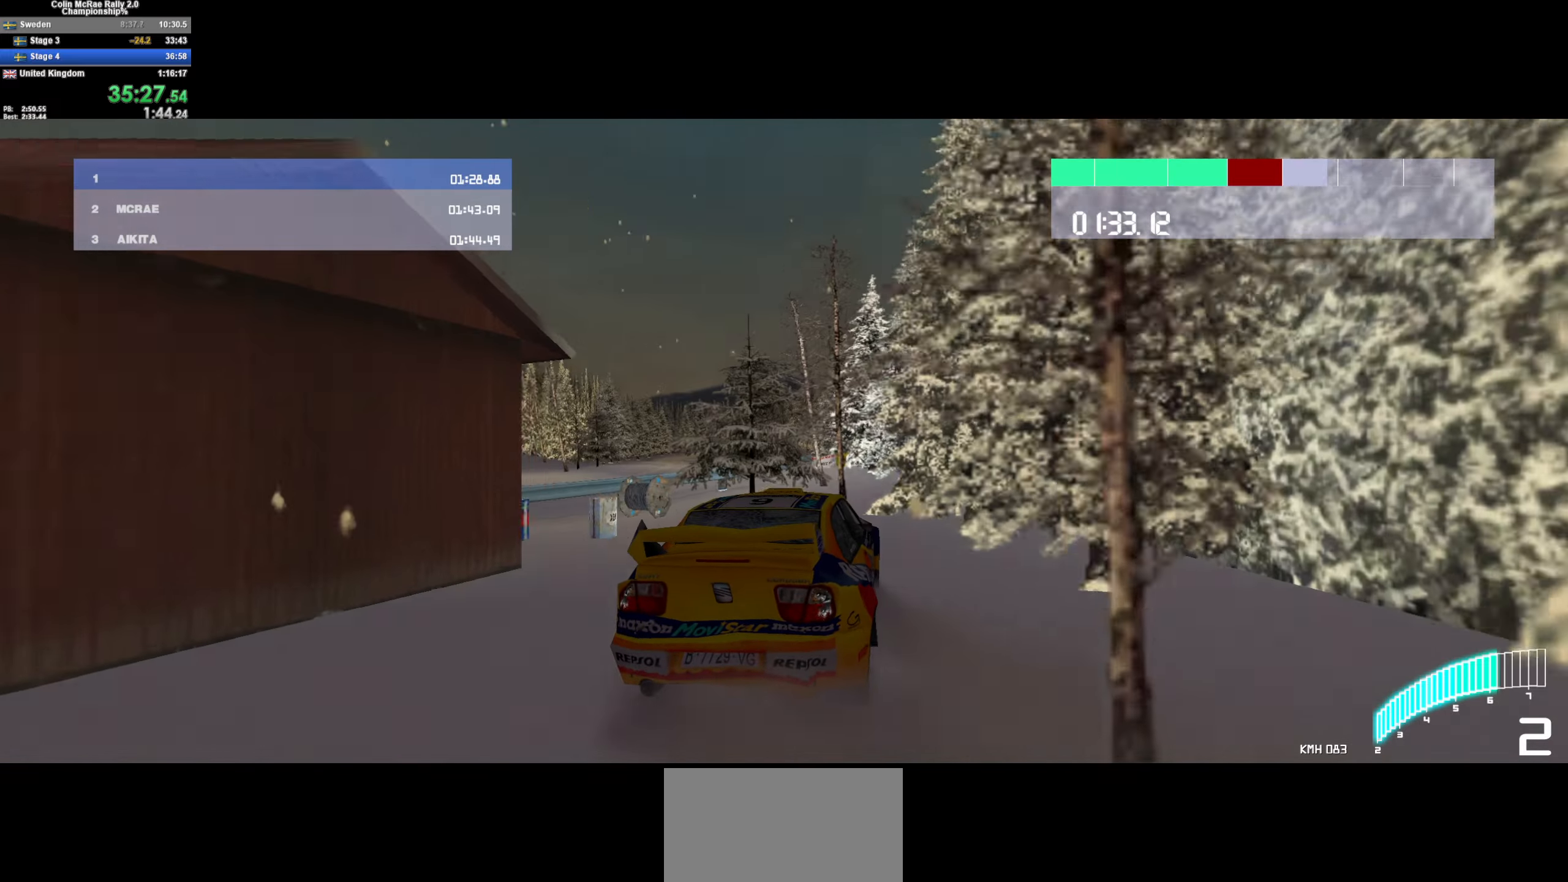
{"keys": ["w"], "events": [[50, "d", "down"], [133, "d", "up"], [233, "d", "down"], [383, "d", "up"]]}
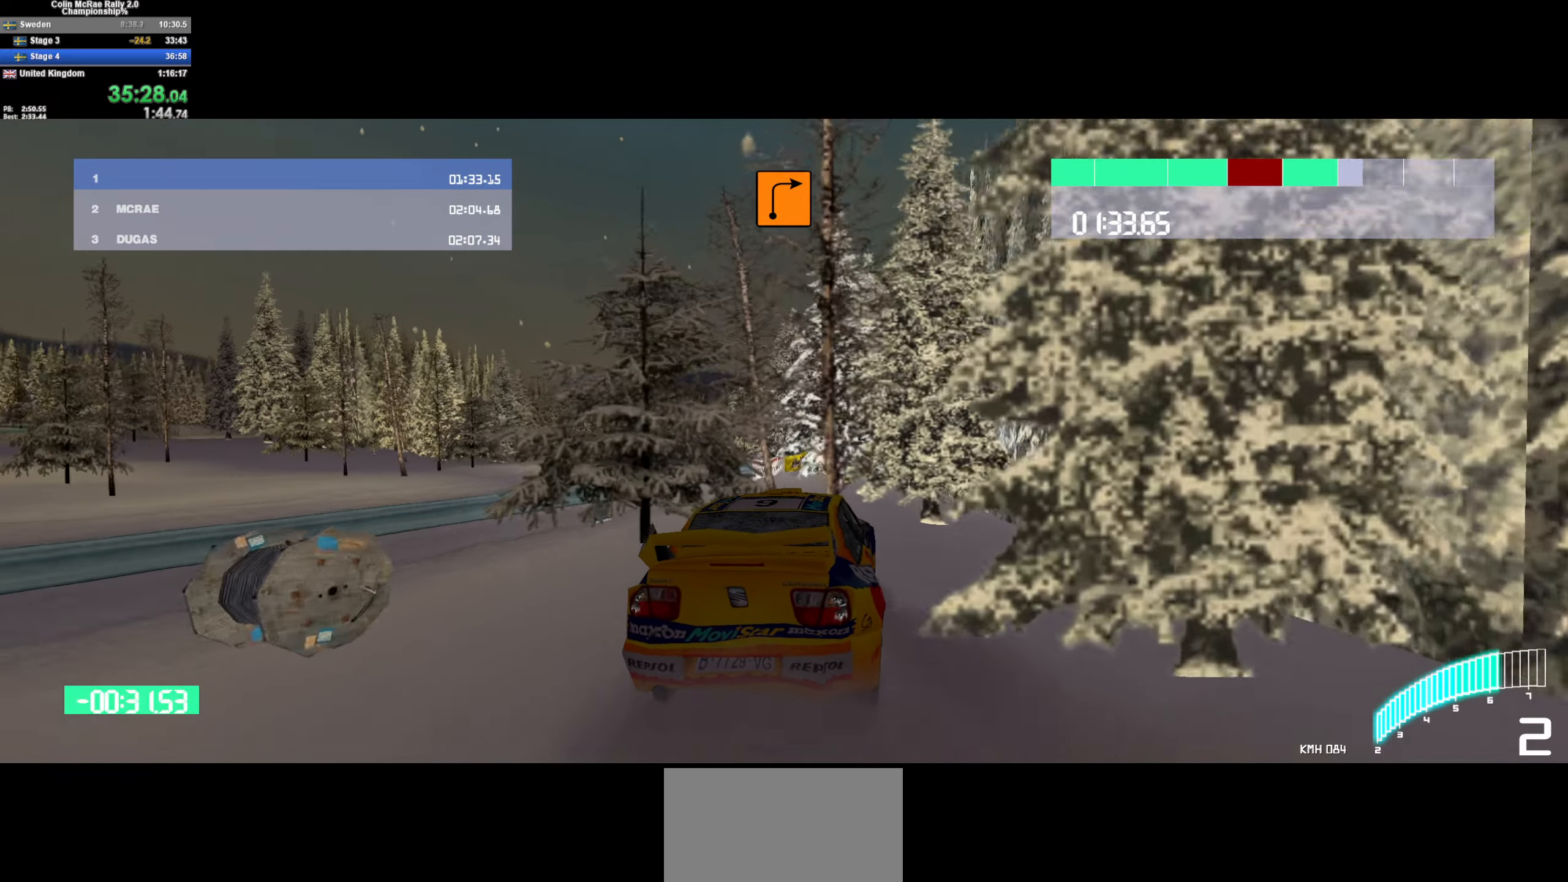
{"keys": ["w"], "events": []}
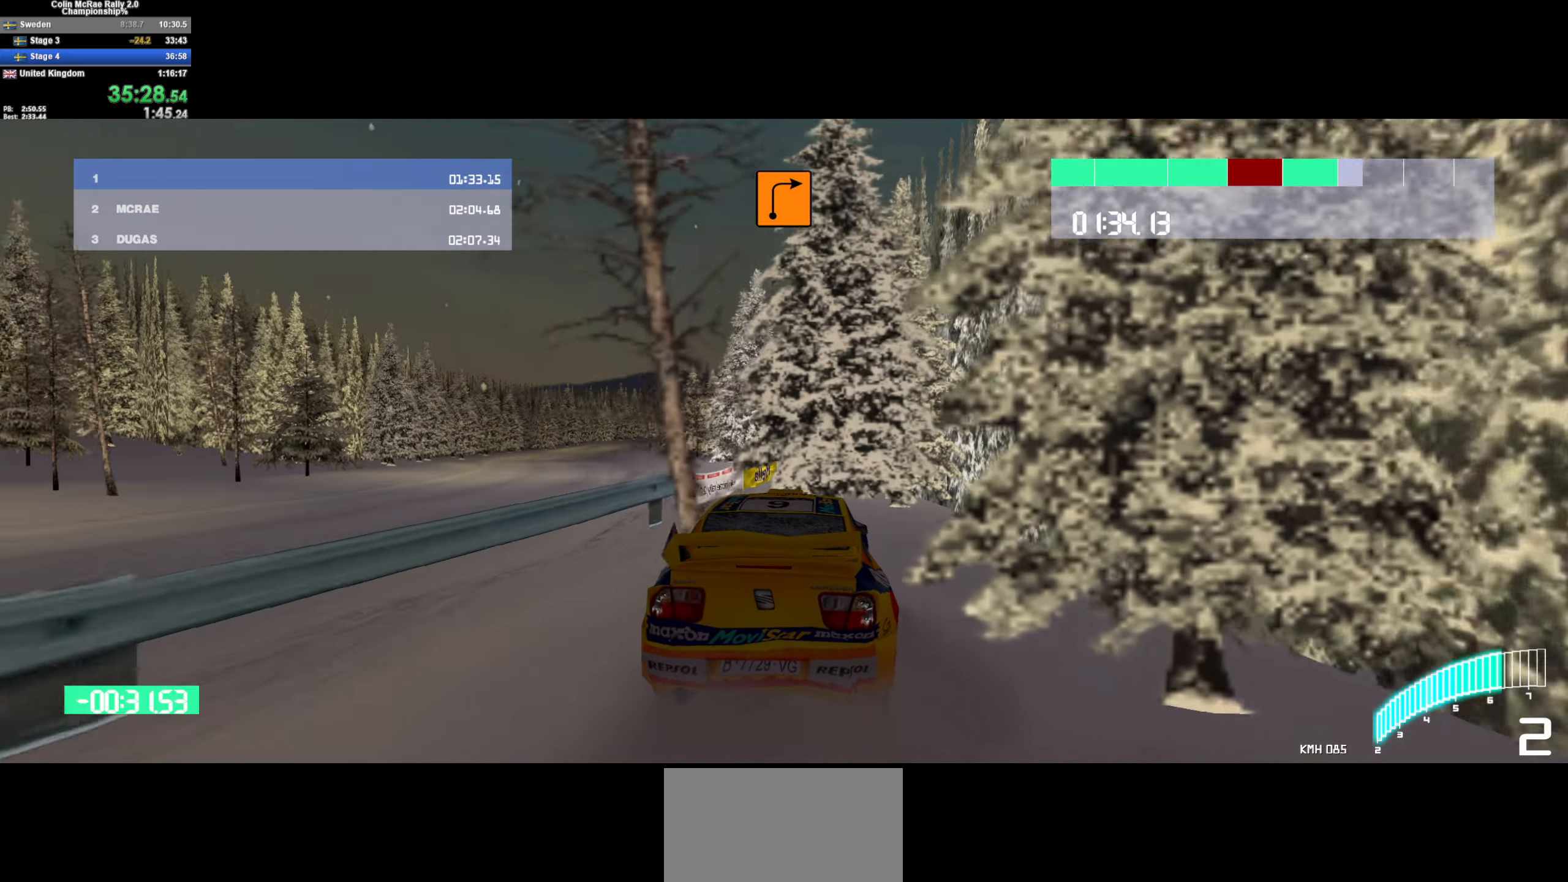
{"keys": ["d", "w"], "events": [[83, "d", "down"], [133, "d", "up"], [267, "d", "down"], [450, "d", "up"], [500, "d", "down"]]}
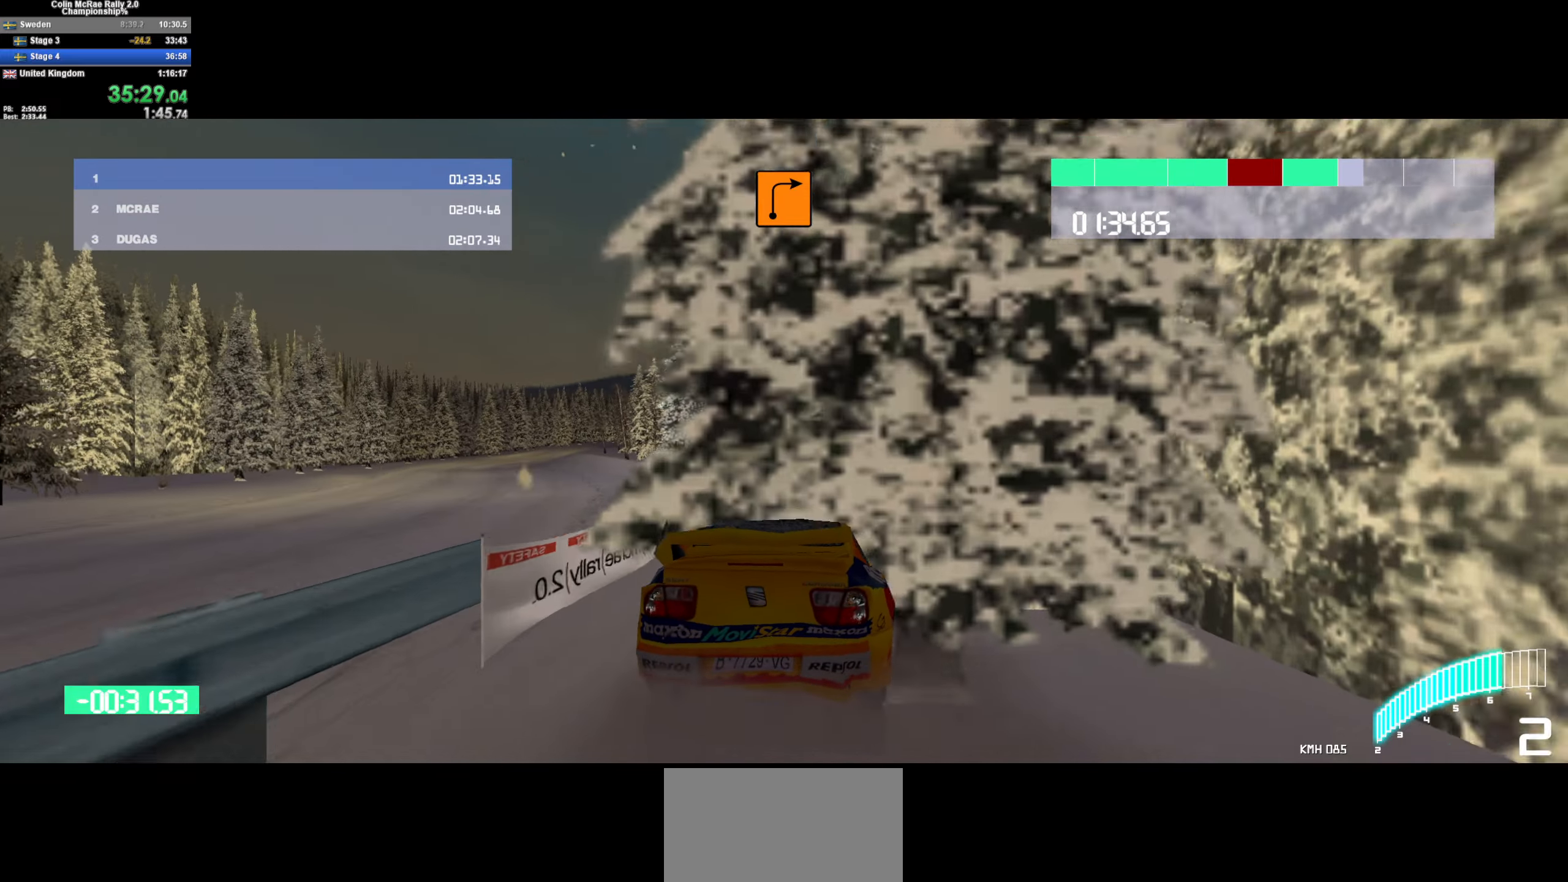
{"keys": ["w"], "events": [[233, "d", "up"], [384, "d", "down"], [467, "d", "up"]]}
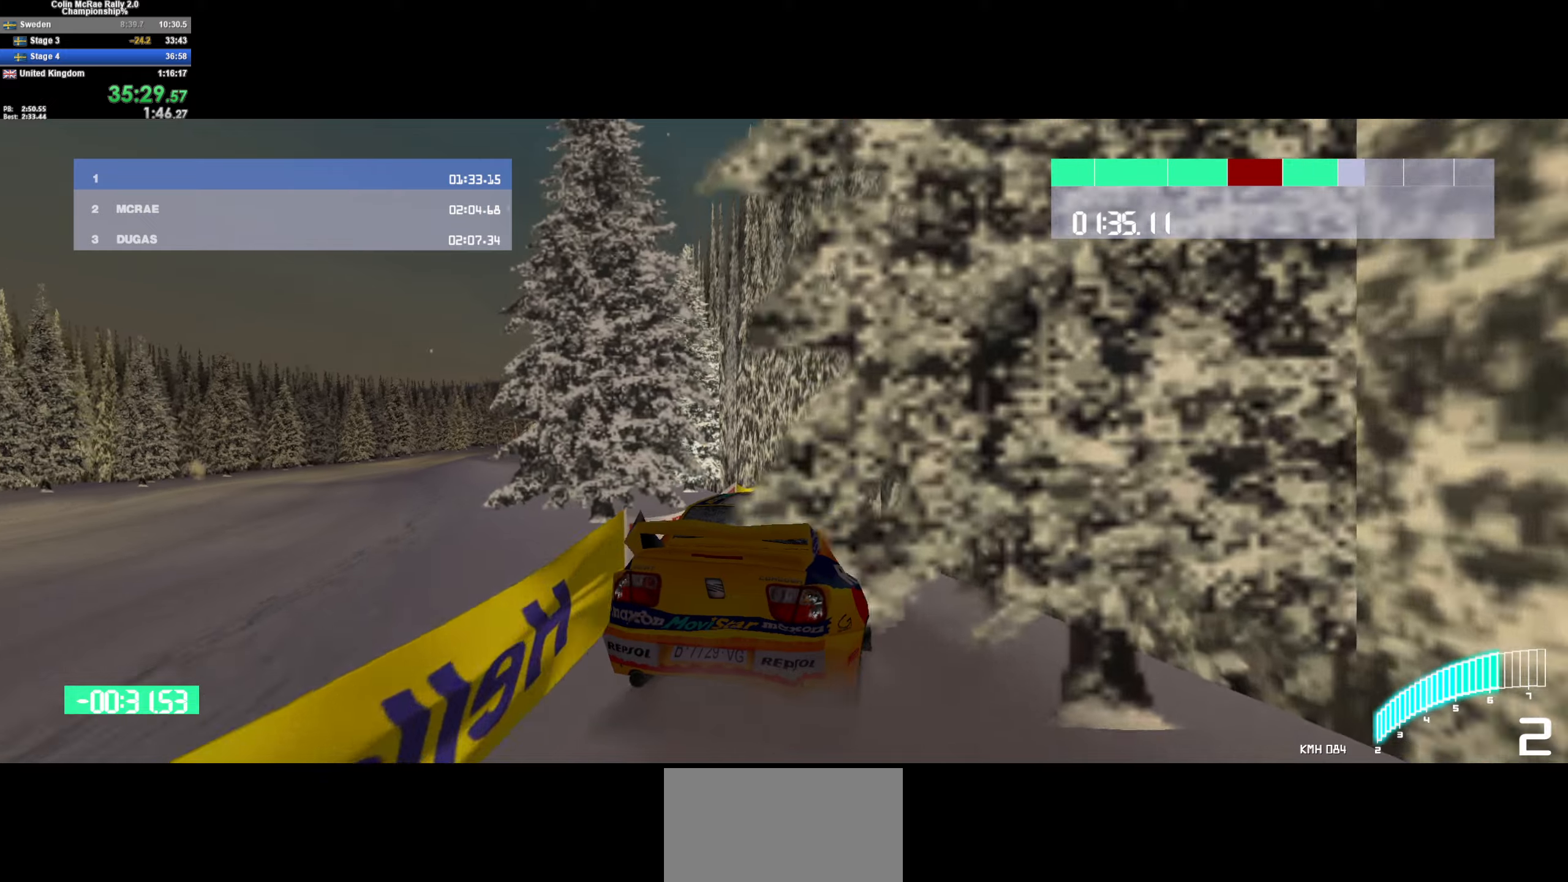
{"keys": ["a", "d", "w"], "events": [[100, "d", "down"], [484, "a", "down"]]}
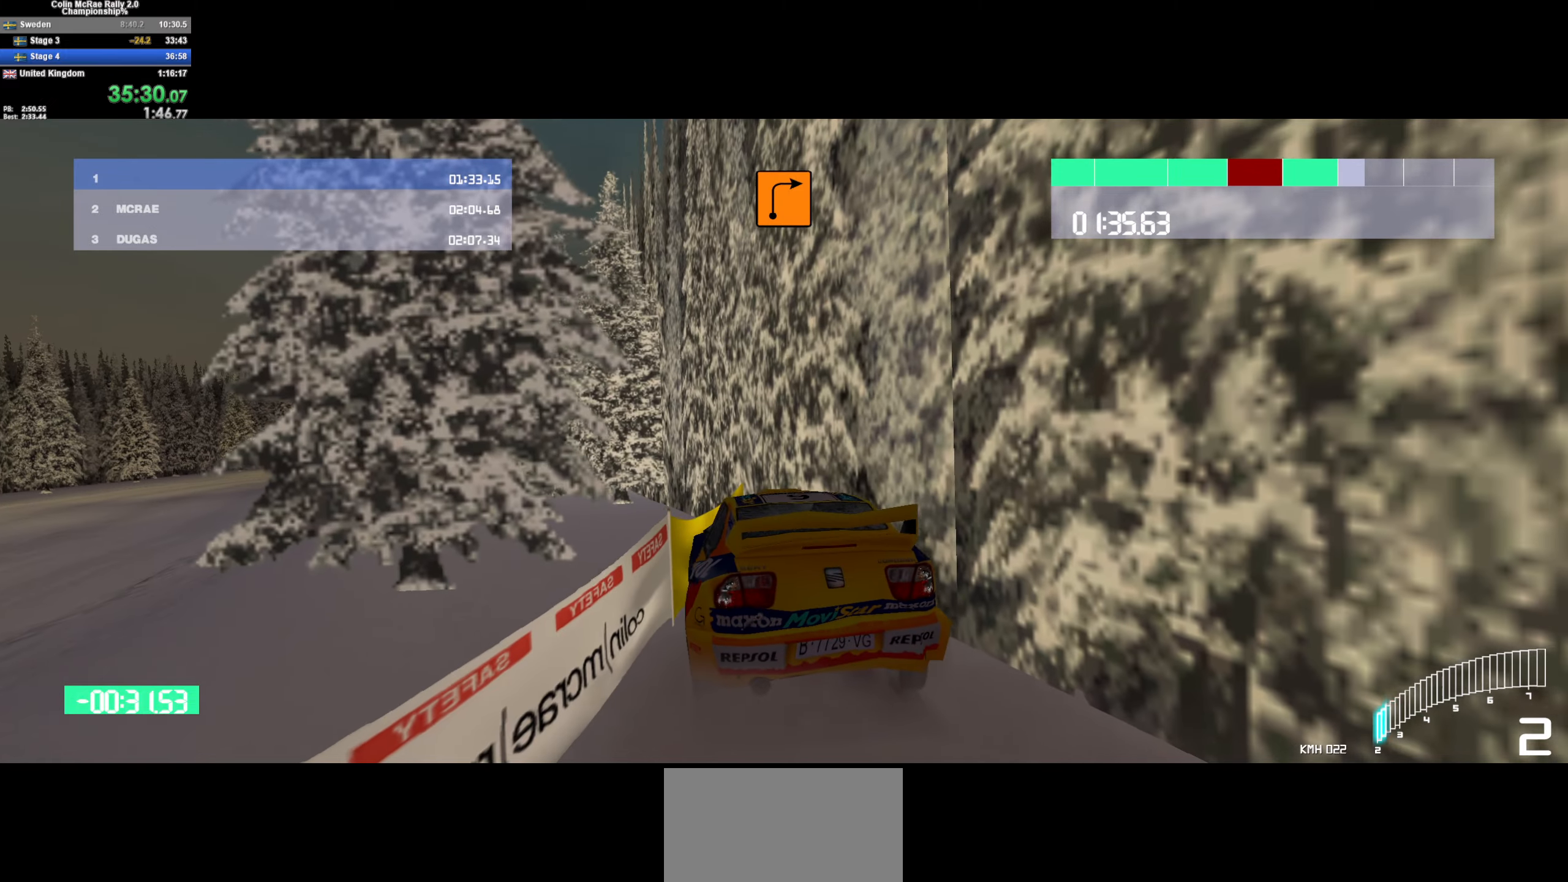
{"keys": ["d", "w"], "events": [[84, "d", "up"], [317, "d", "down"], [367, "a", "up"]]}
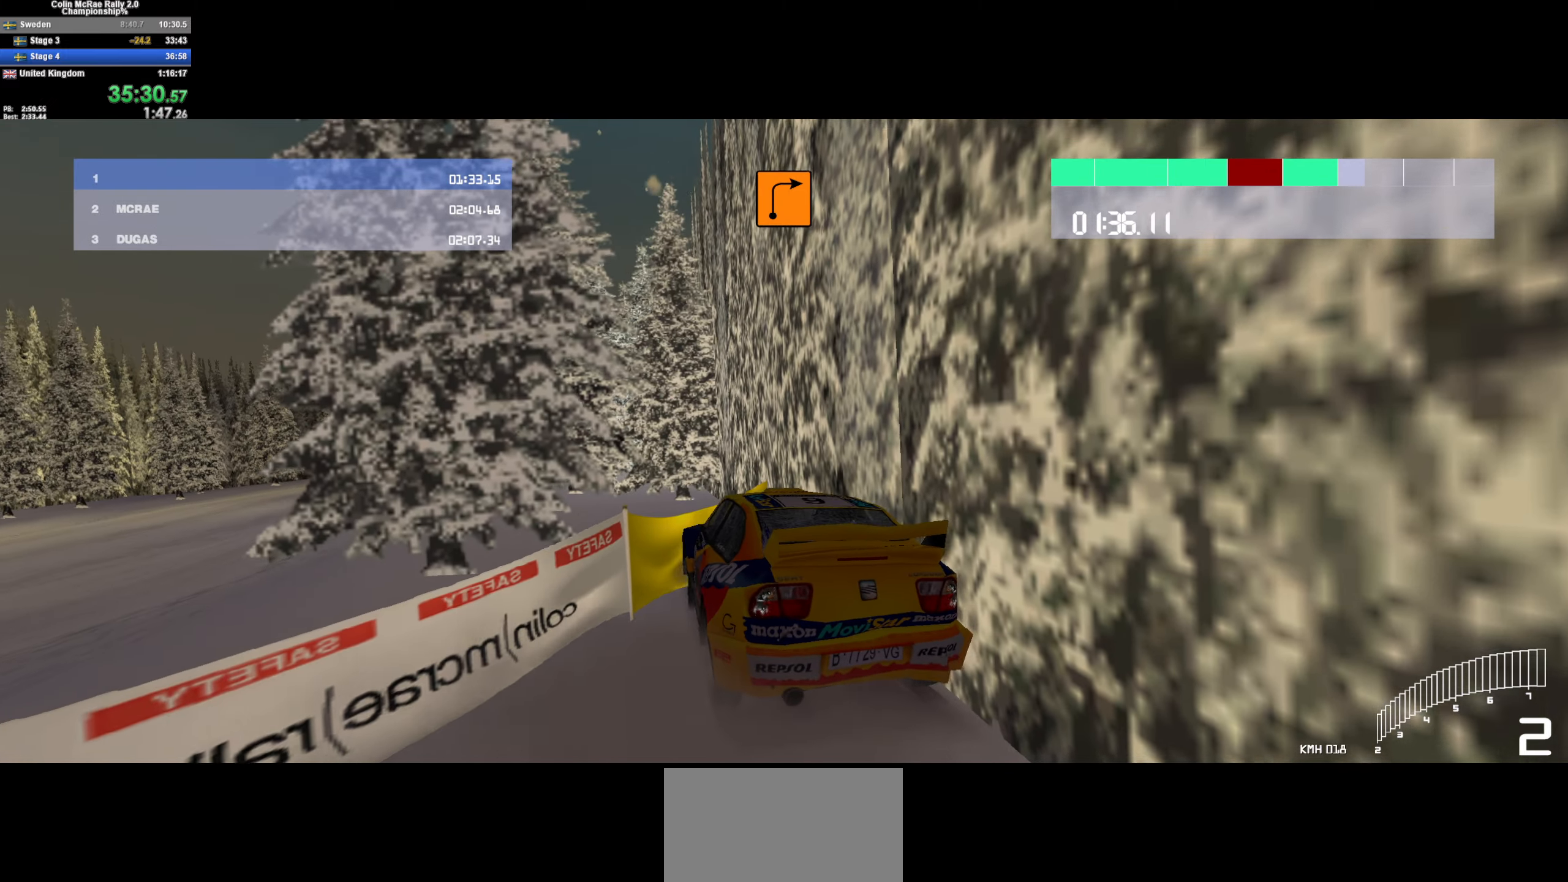
{"keys": ["d", "w"], "events": []}
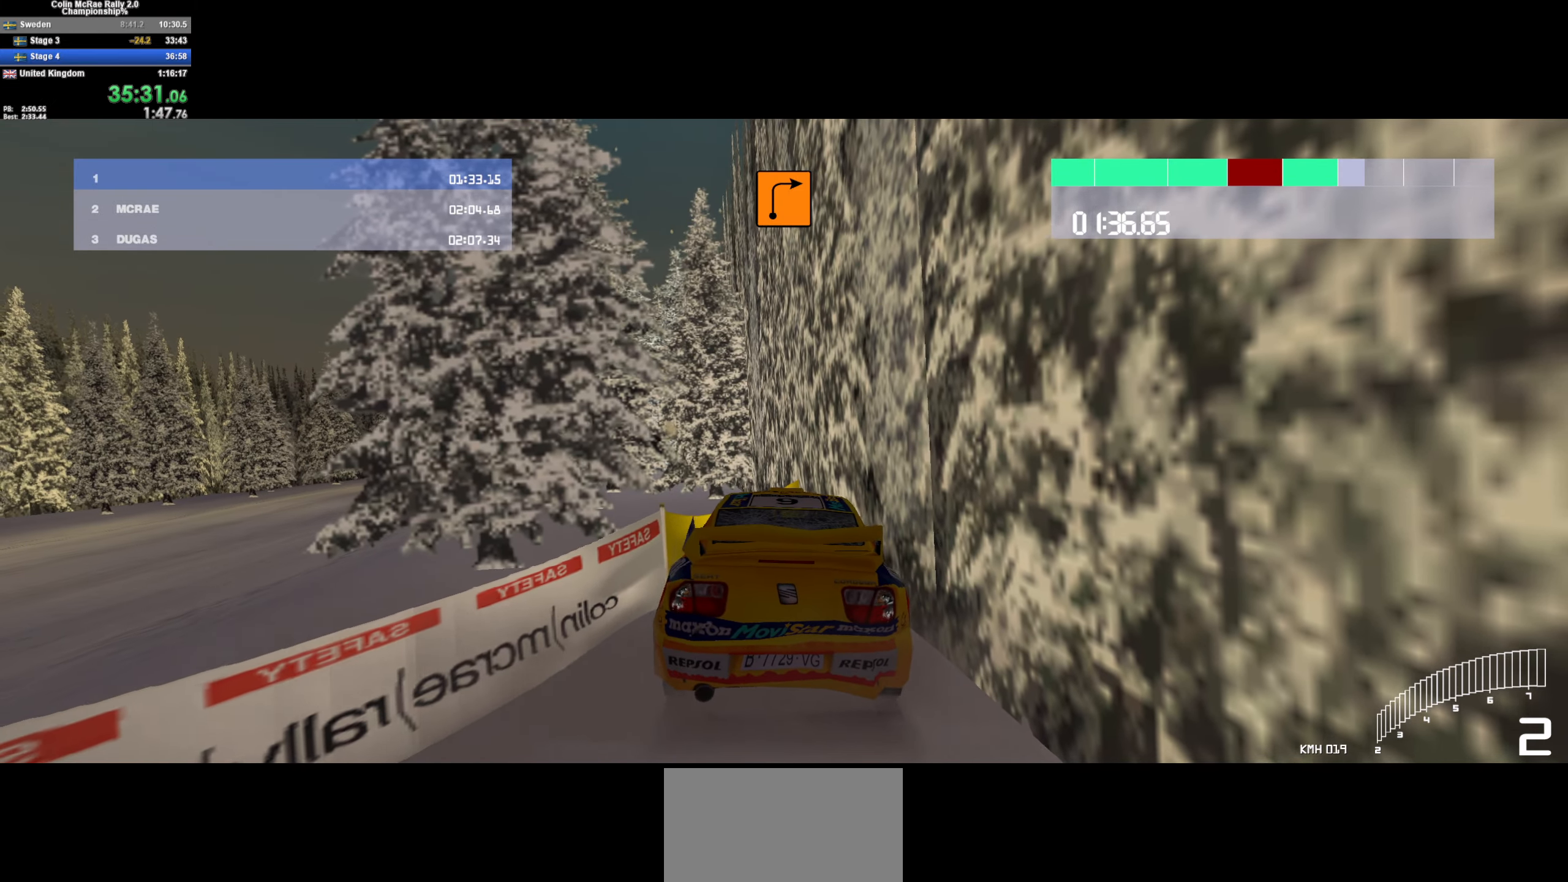
{"keys": ["a", "quote", "w"], "events": [[100, "d", "up"], [100, "w", "up"], [200, "d", "down"], [200, "quote", "down"], [300, "quote", "up"], [334, "d", "up"], [334, "quote", "down"], [334, "w", "down"], [434, "quote", "up"], [484, "a", "down"], [484, "quote", "down"]]}